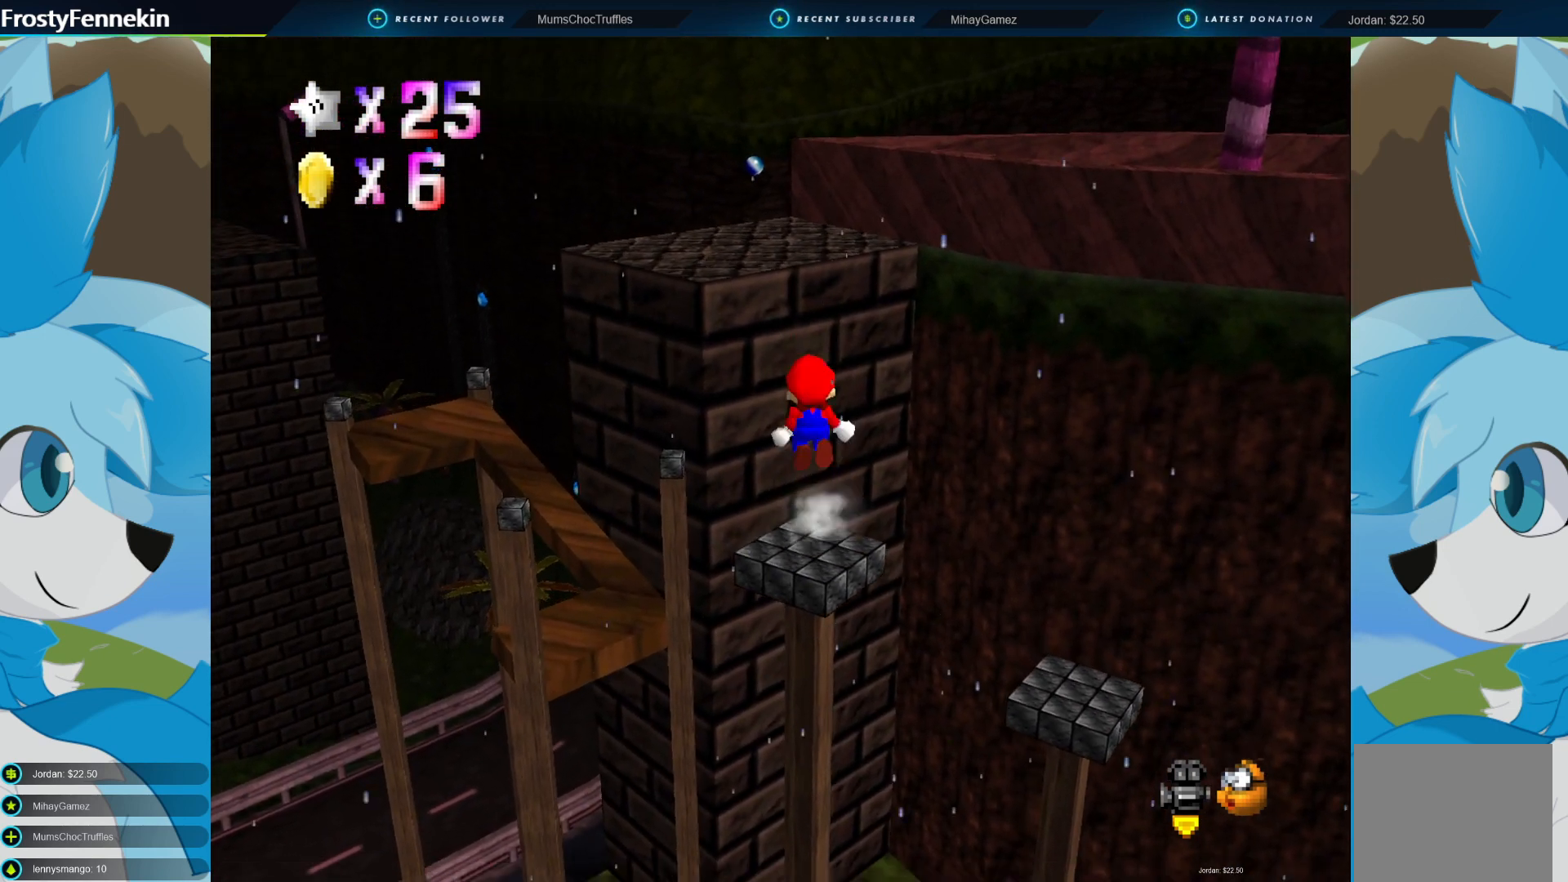
Gameplay with a controller (PlayStation layout); each line is a JSON object with the inputs held at the frame after it. "events" lists button and stick changes between this image and that frame as [ms after this image, input, new state], when the widget could be followed in between.
{"buttons": ["CROSS", "CIRCLE"], "left_stick": "up-left", "right_stick": "center", "events": []}
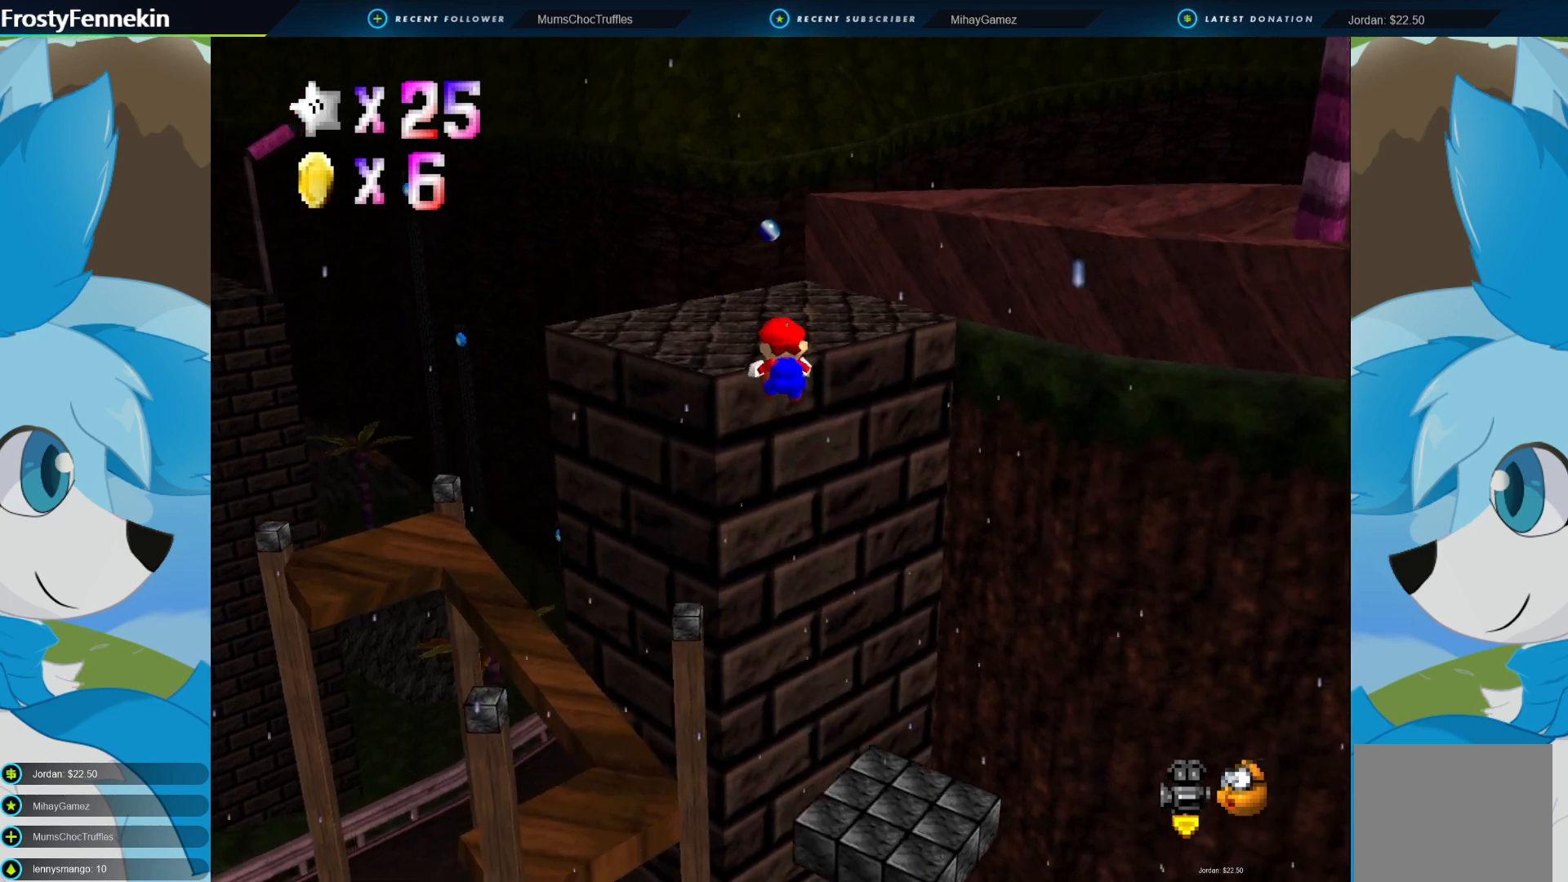
{"buttons": [], "left_stick": "up-left", "right_stick": "center", "events": [[367, "CIRCLE", "up"], [367, "CROSS", "up"]]}
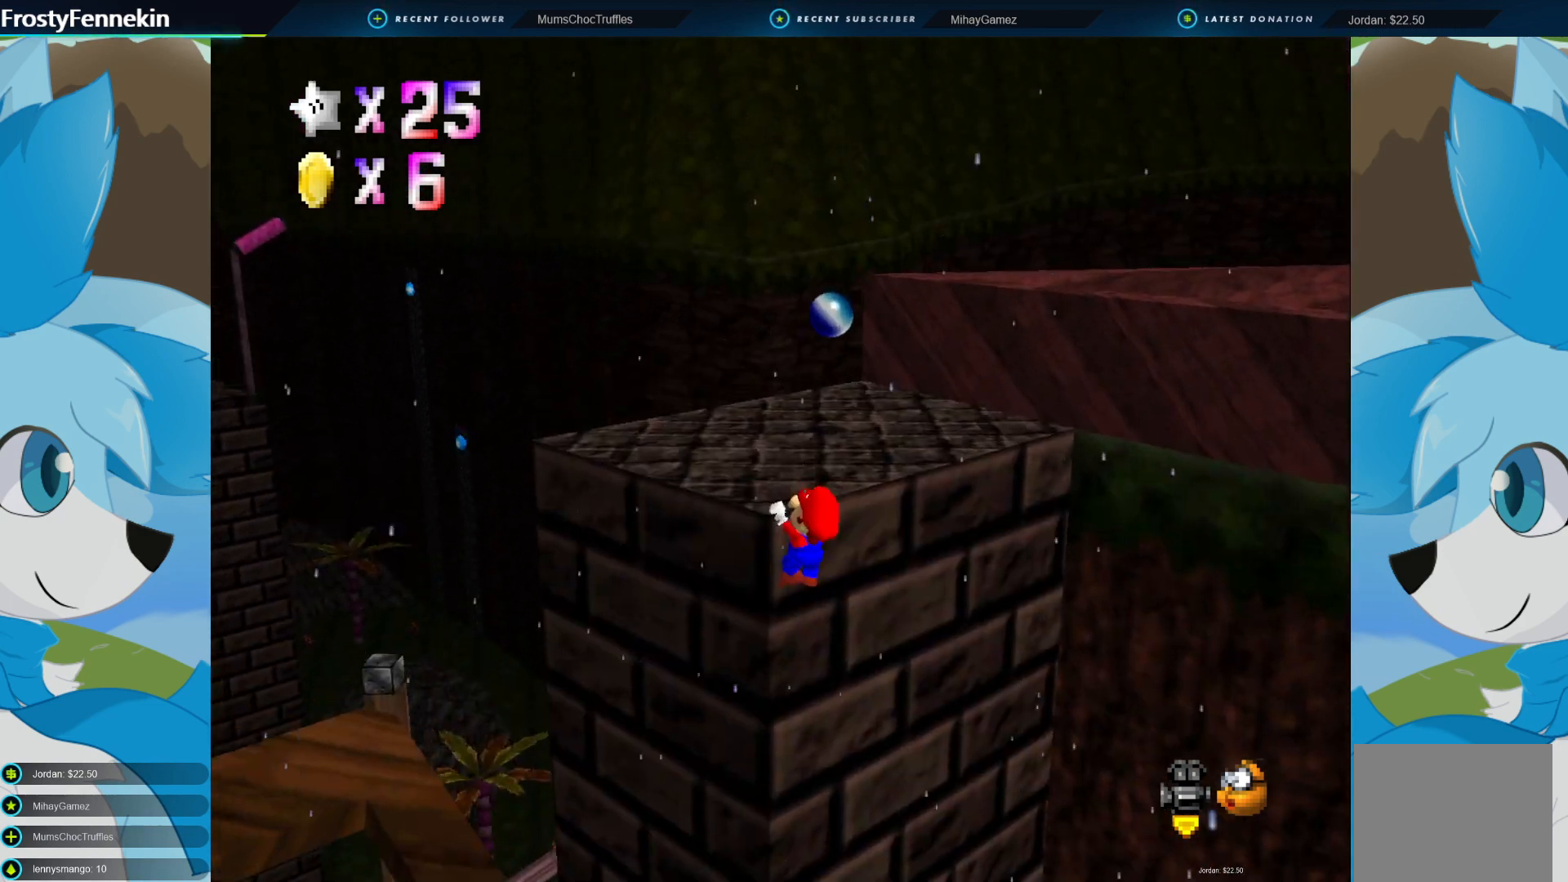
{"buttons": [], "left_stick": "up", "right_stick": "center", "events": [[33, "CROSS", "down"], [200, "CROSS", "up"], [200, "left_stick", "center"], [300, "left_stick", "up"]]}
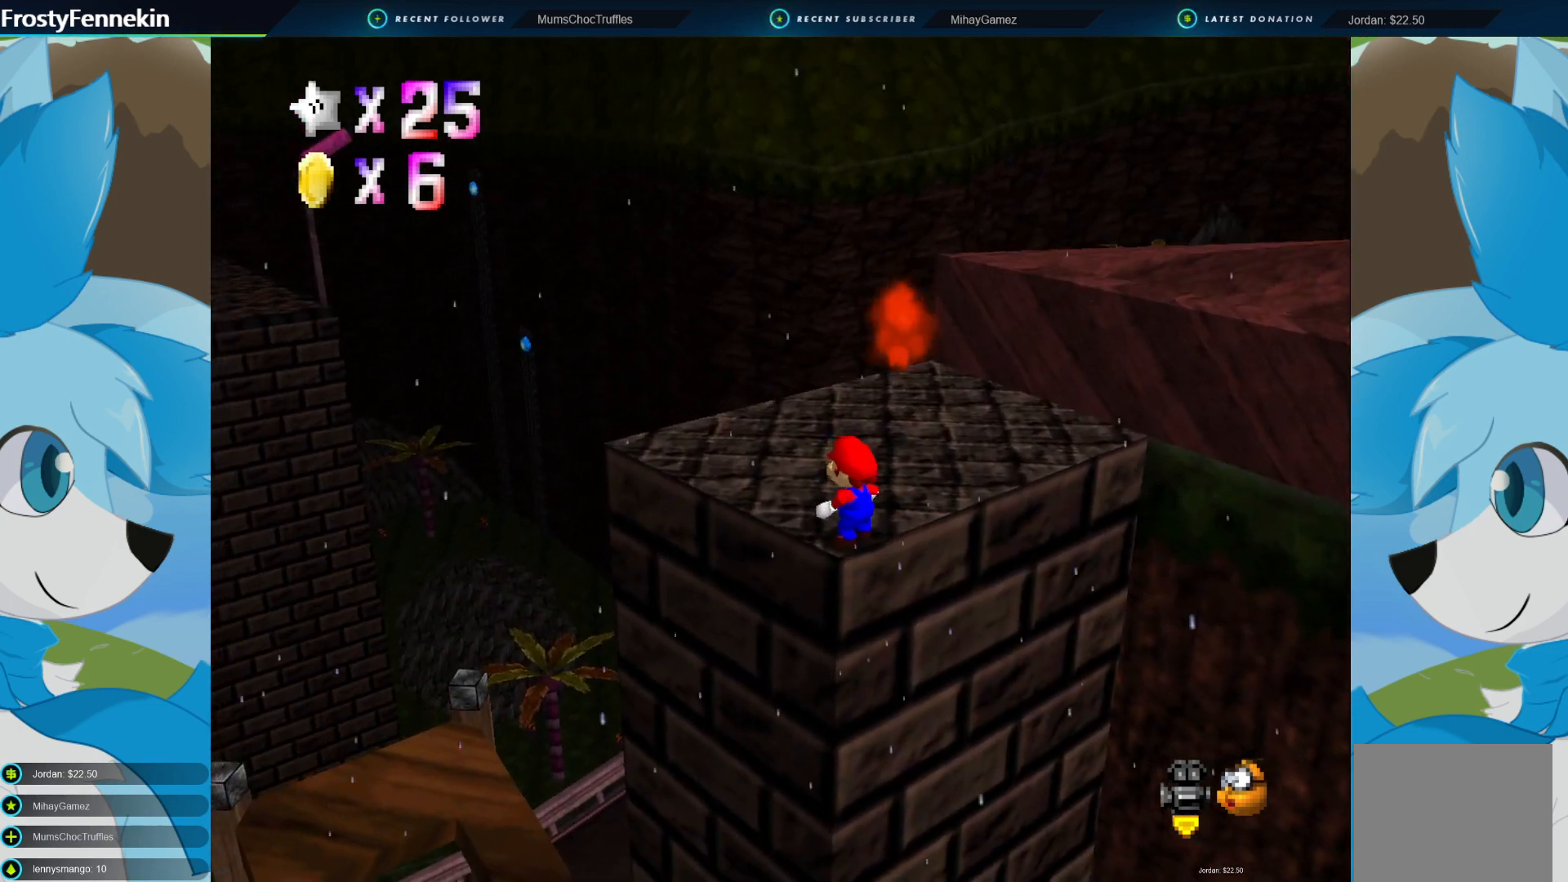
{"buttons": ["CROSS"], "left_stick": "up", "right_stick": "center", "events": [[233, "CROSS", "down"]]}
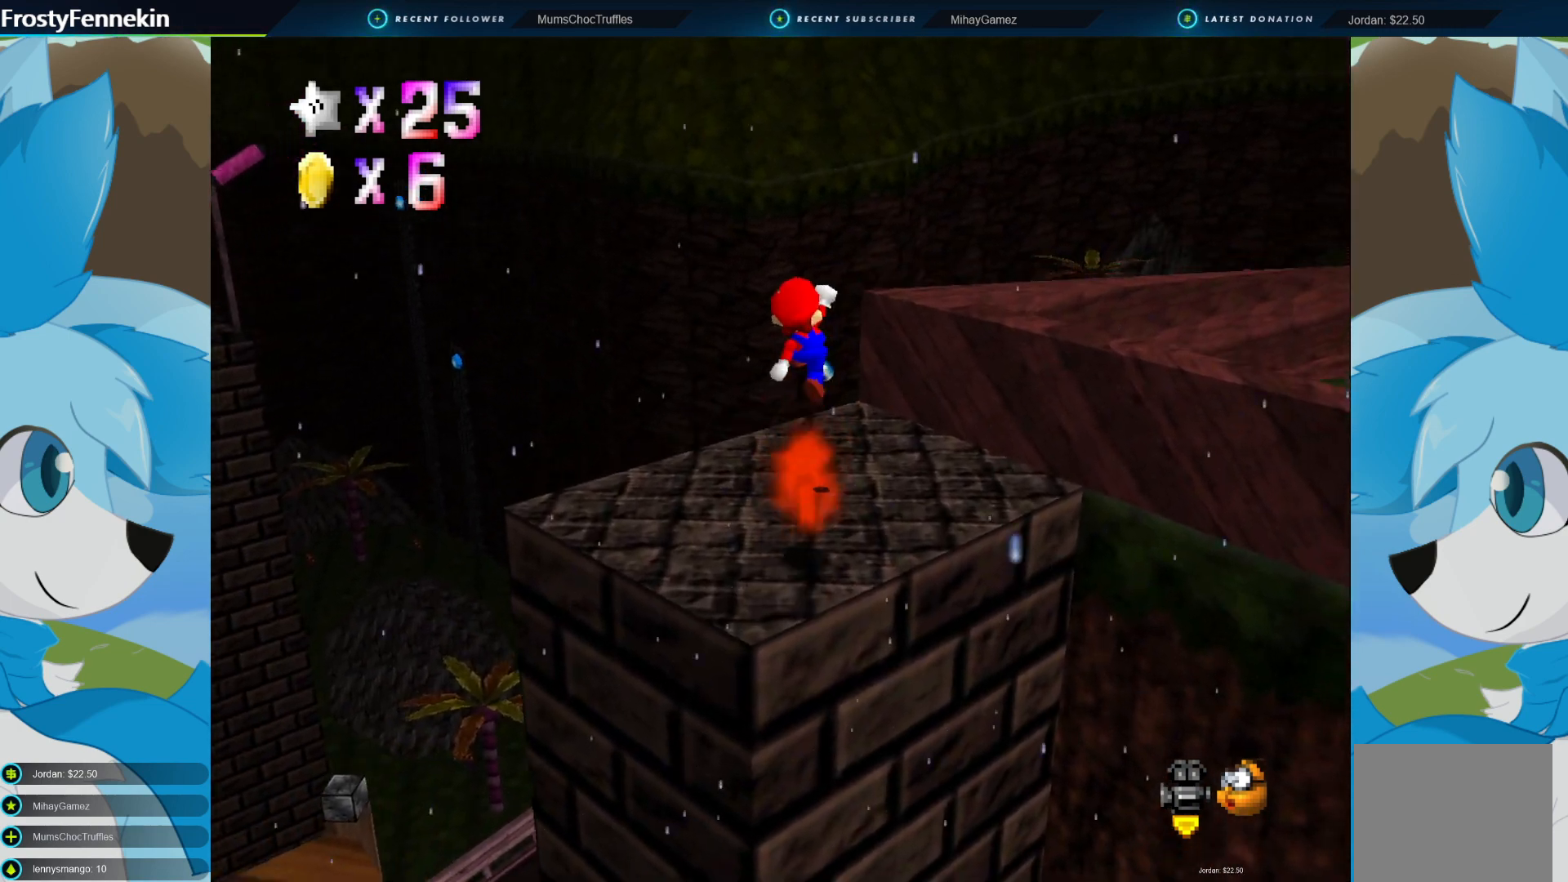
{"buttons": ["DPAD_LEFT"], "left_stick": "center", "right_stick": "center", "events": [[100, "CROSS", "up"], [100, "left_stick", "left"], [167, "left_stick", "center"], [233, "DPAD_LEFT", "down"], [333, "DPAD_LEFT", "up"], [400, "DPAD_LEFT", "down"]]}
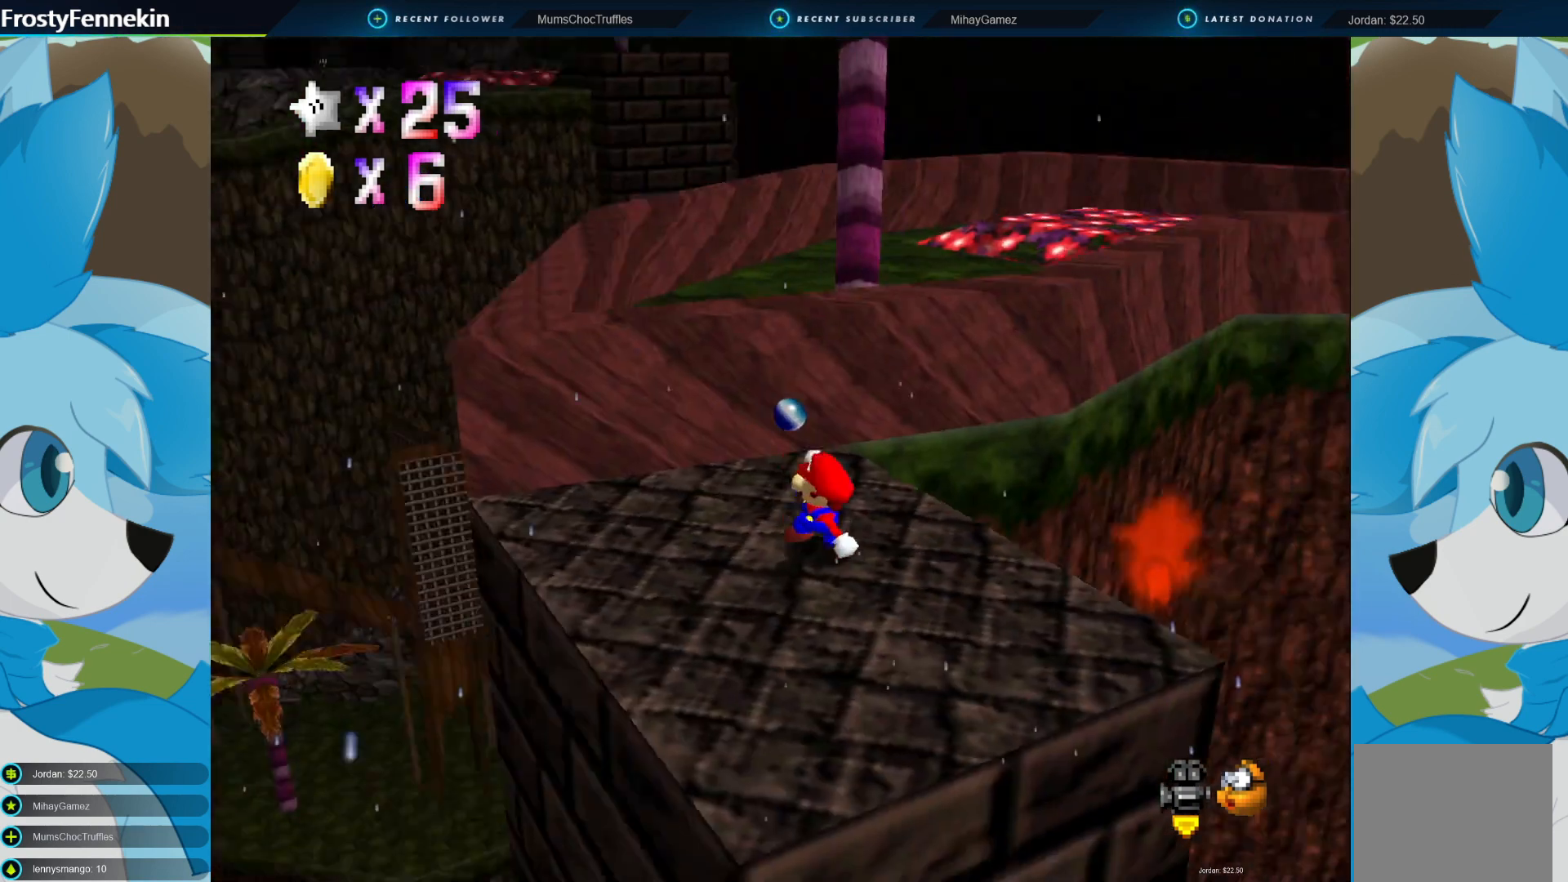
{"buttons": [], "left_stick": "up-left", "right_stick": "center", "events": [[33, "DPAD_LEFT", "up"], [233, "left_stick", "left"], [467, "left_stick", "up-left"]]}
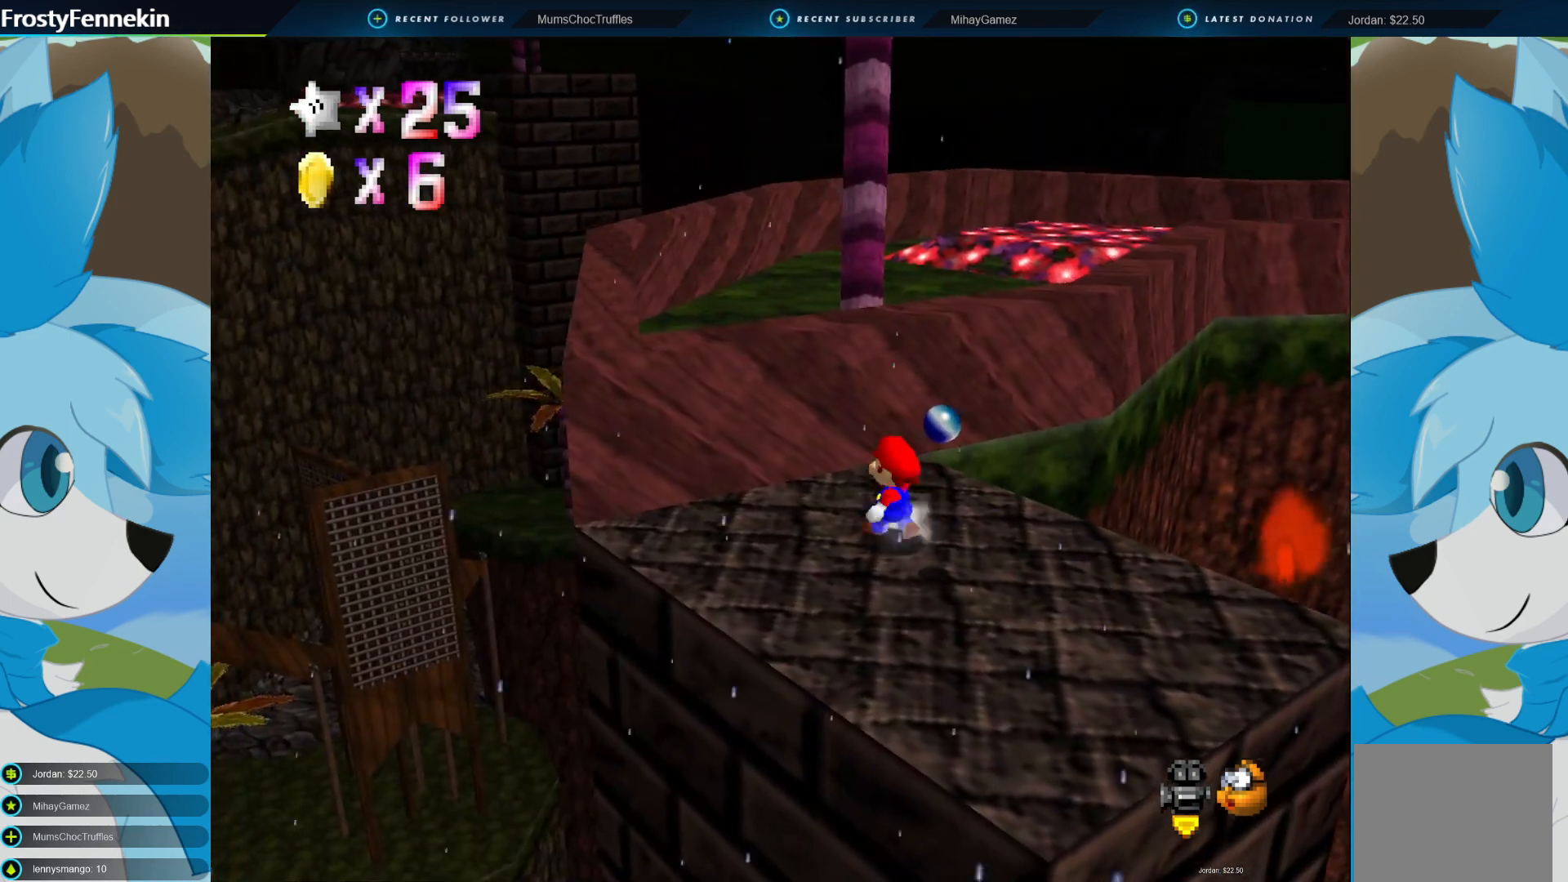
{"buttons": [], "left_stick": "center", "right_stick": "center", "events": [[167, "CROSS", "down"], [400, "CROSS", "up"], [467, "left_stick", "center"]]}
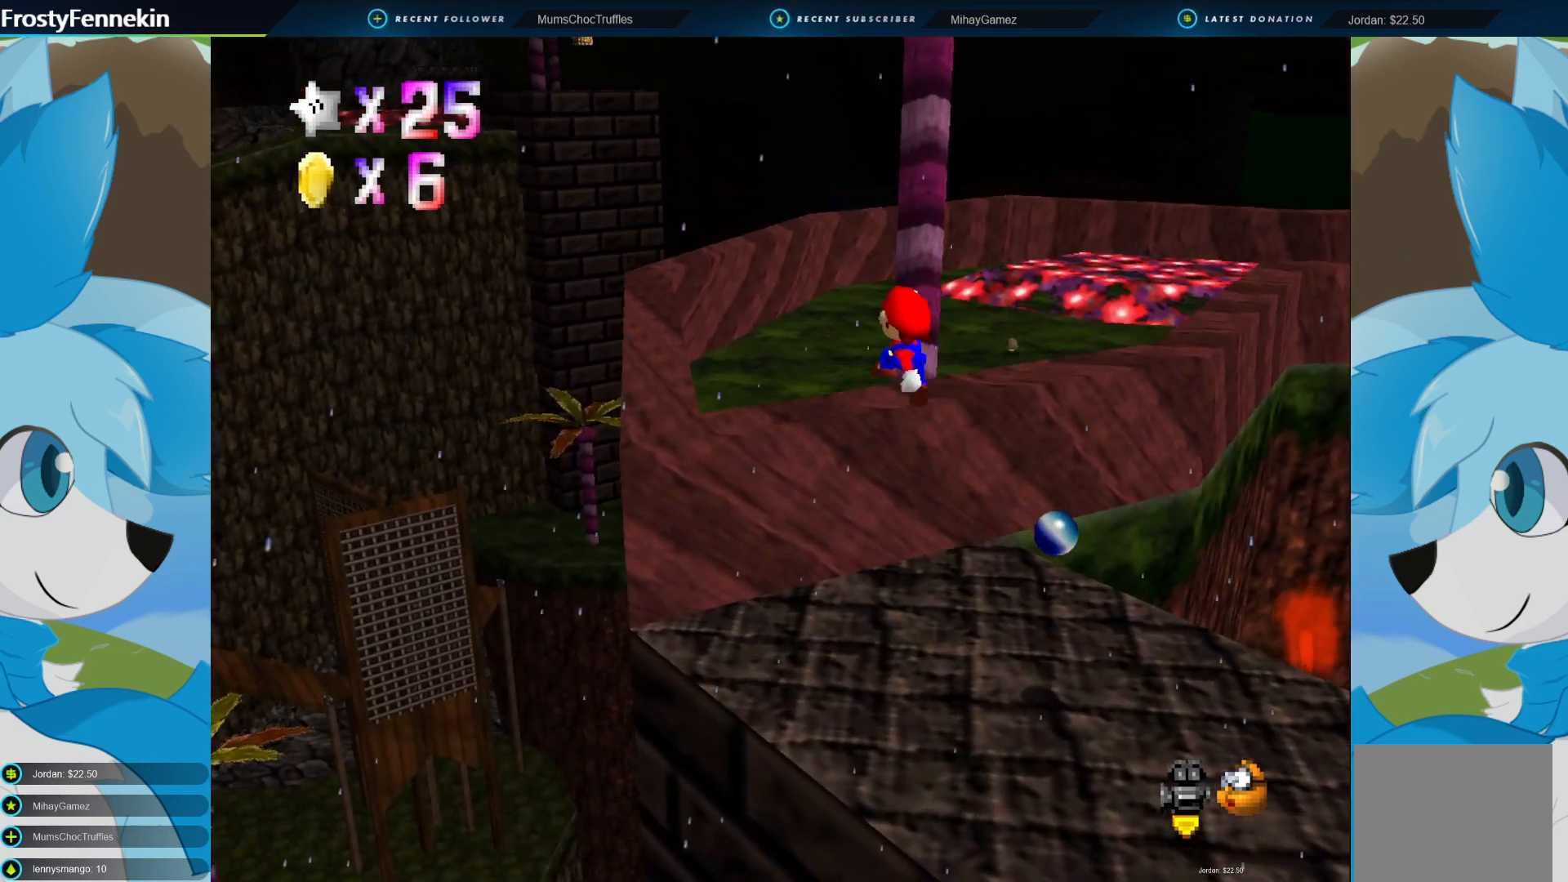
{"buttons": [], "left_stick": "center", "right_stick": "center", "events": [[33, "left_stick", "down-right"], [167, "left_stick", "center"], [367, "DPAD_LEFT", "down"], [467, "DPAD_LEFT", "up"]]}
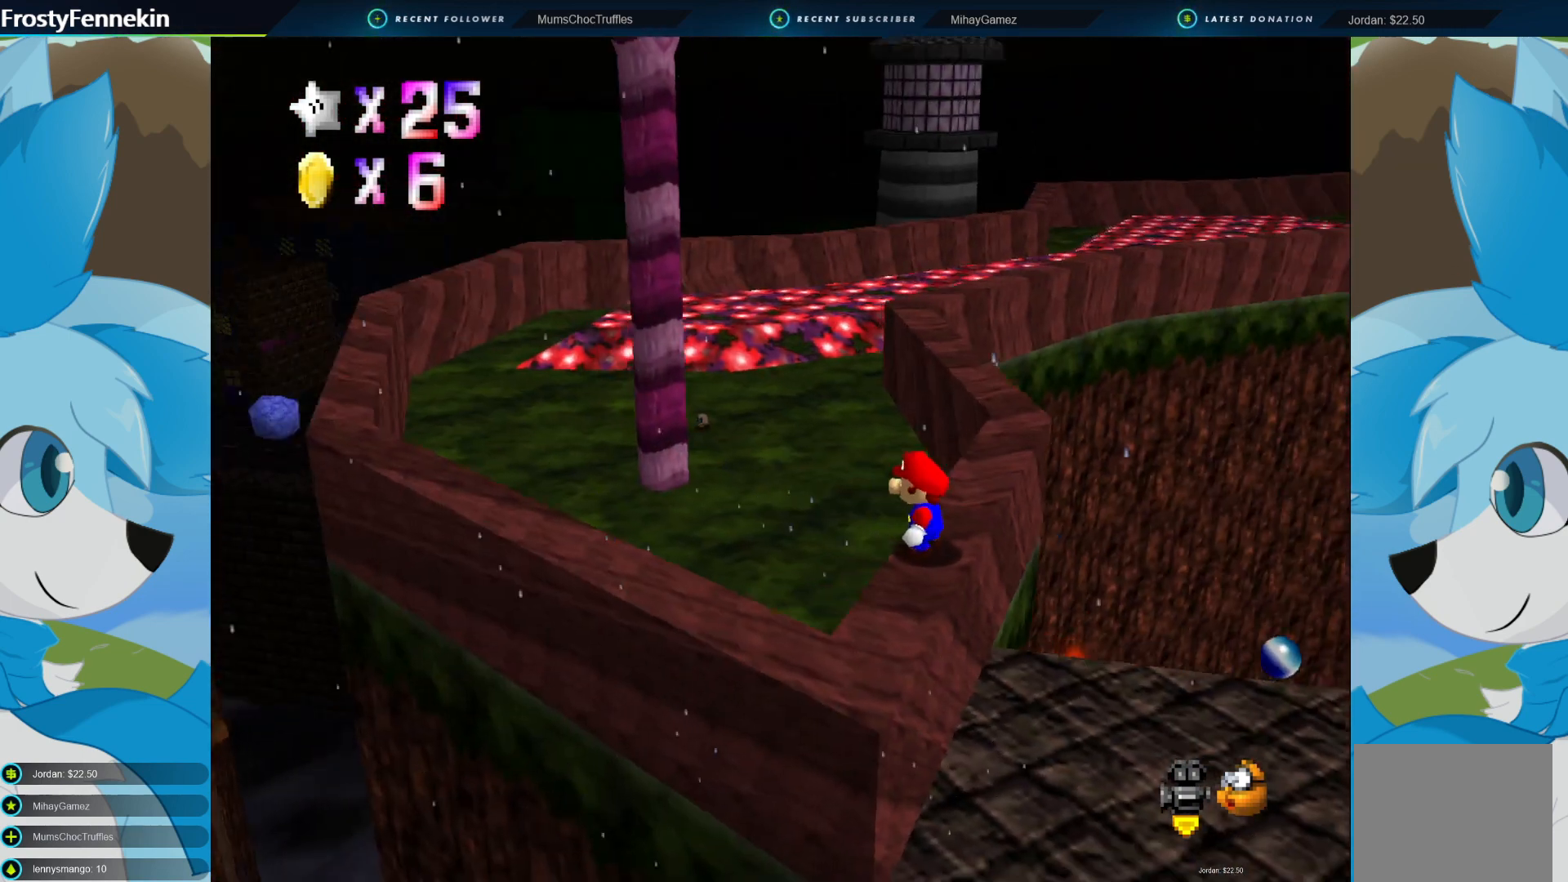
{"buttons": [], "left_stick": "up", "right_stick": "center", "events": [[367, "left_stick", "up"]]}
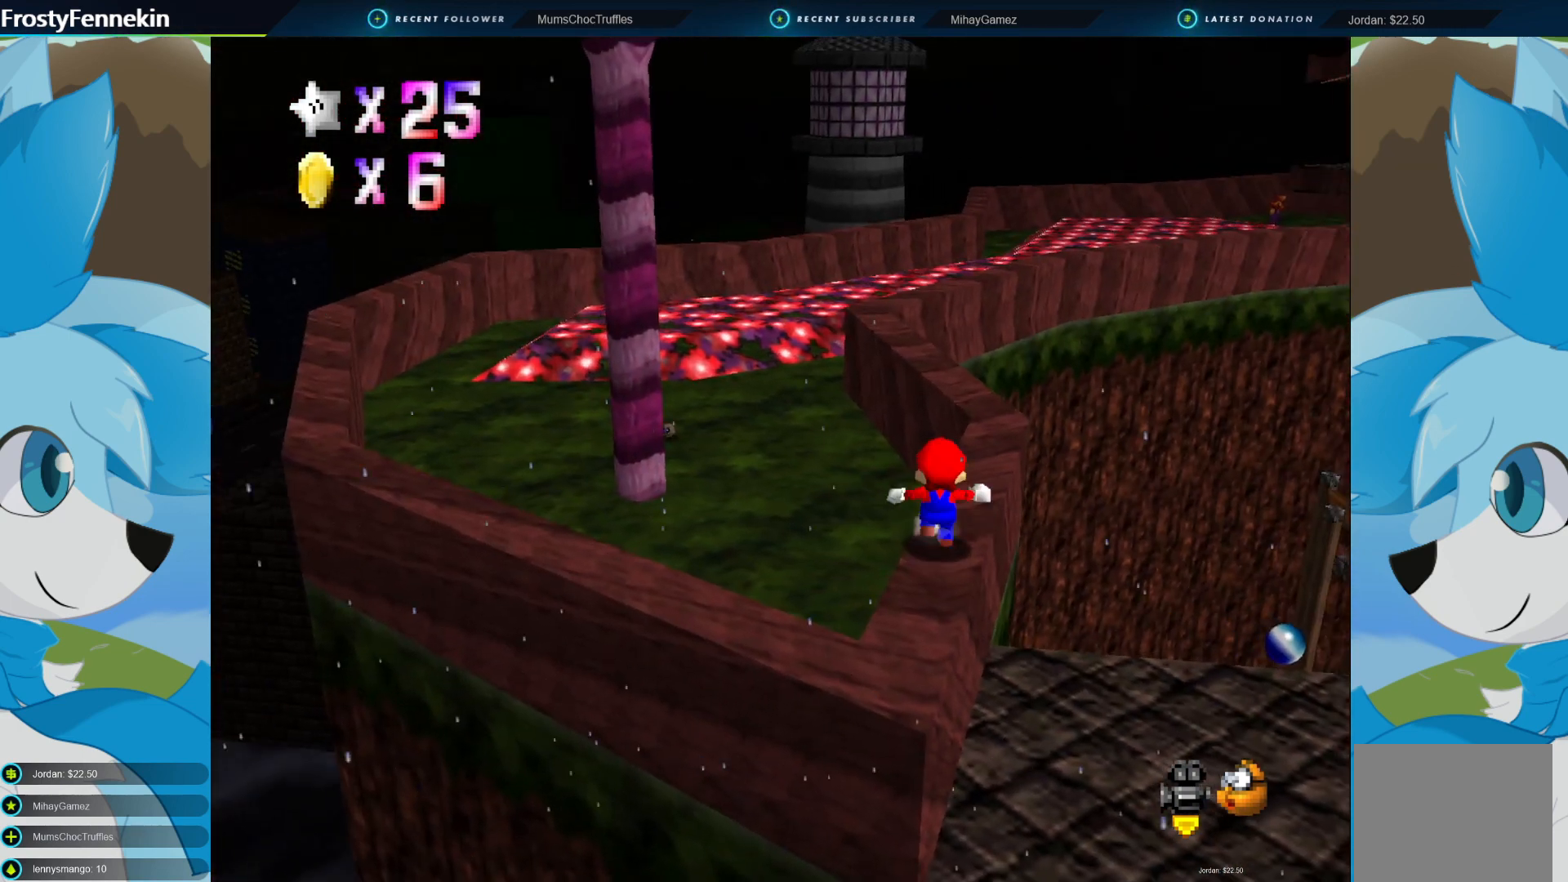
{"buttons": [], "left_stick": "up", "right_stick": "center", "events": []}
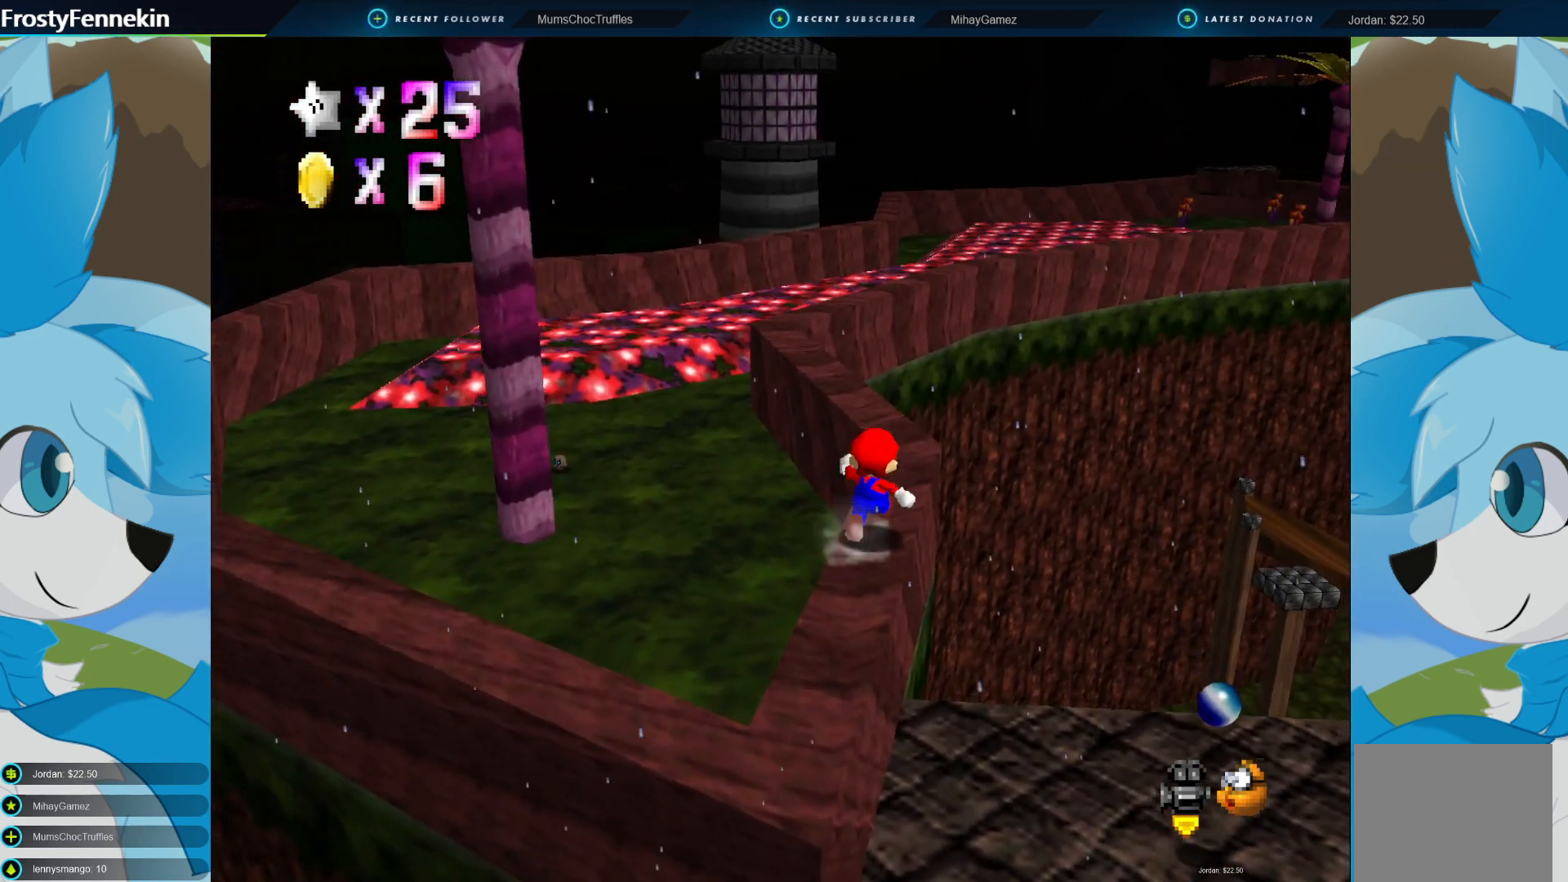
{"buttons": ["CROSS"], "left_stick": "up-left", "right_stick": "center", "events": [[400, "left_stick", "up-left"], [500, "CROSS", "down"]]}
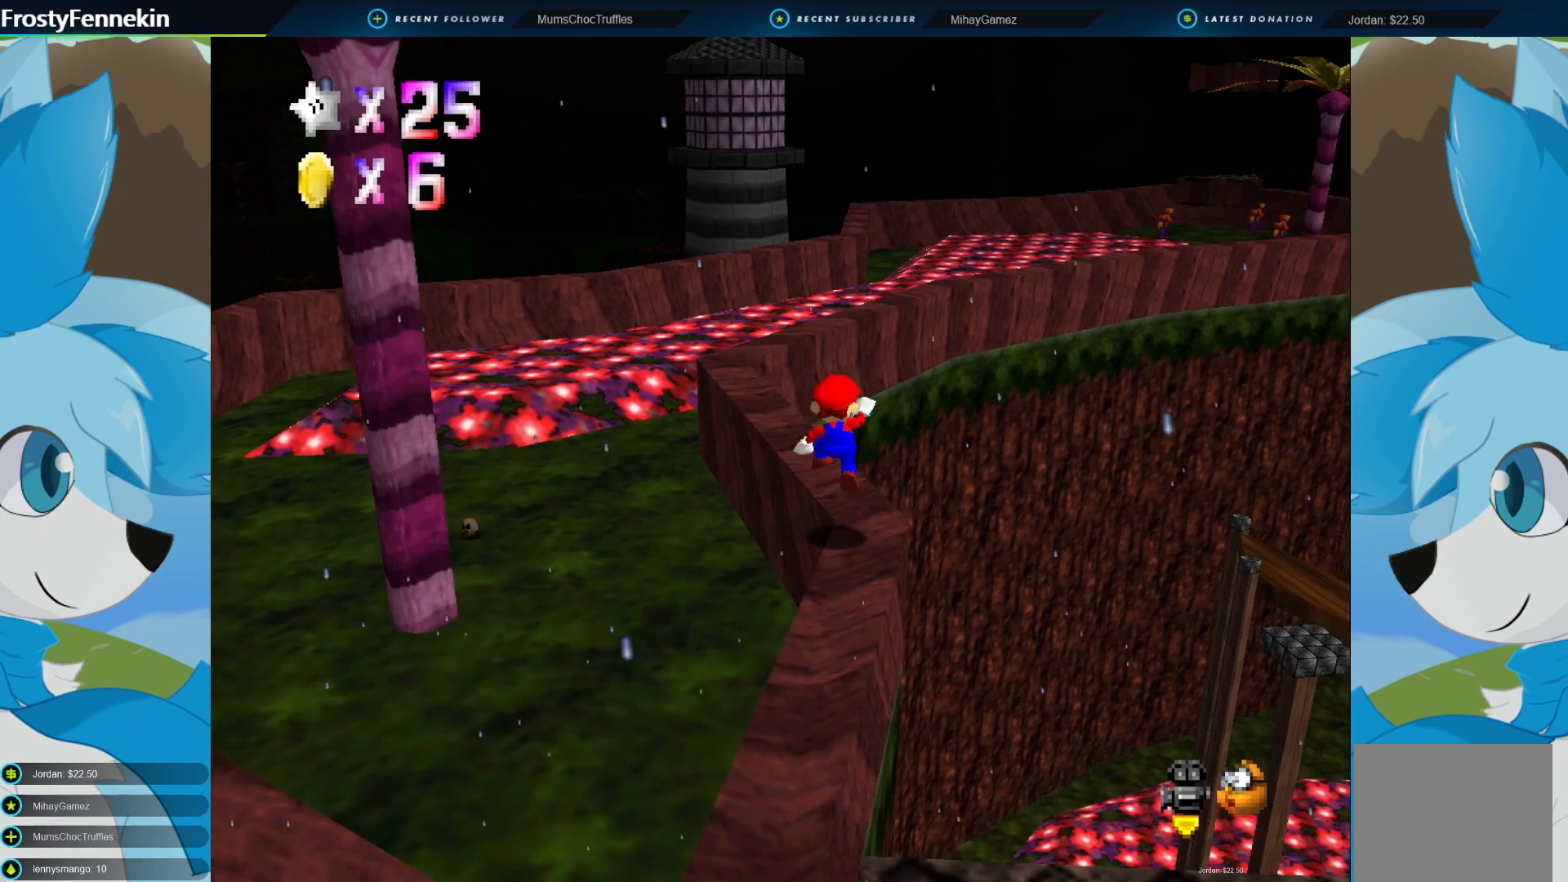
{"buttons": [], "left_stick": "left", "right_stick": "center", "events": [[333, "left_stick", "left"], [400, "CROSS", "up"]]}
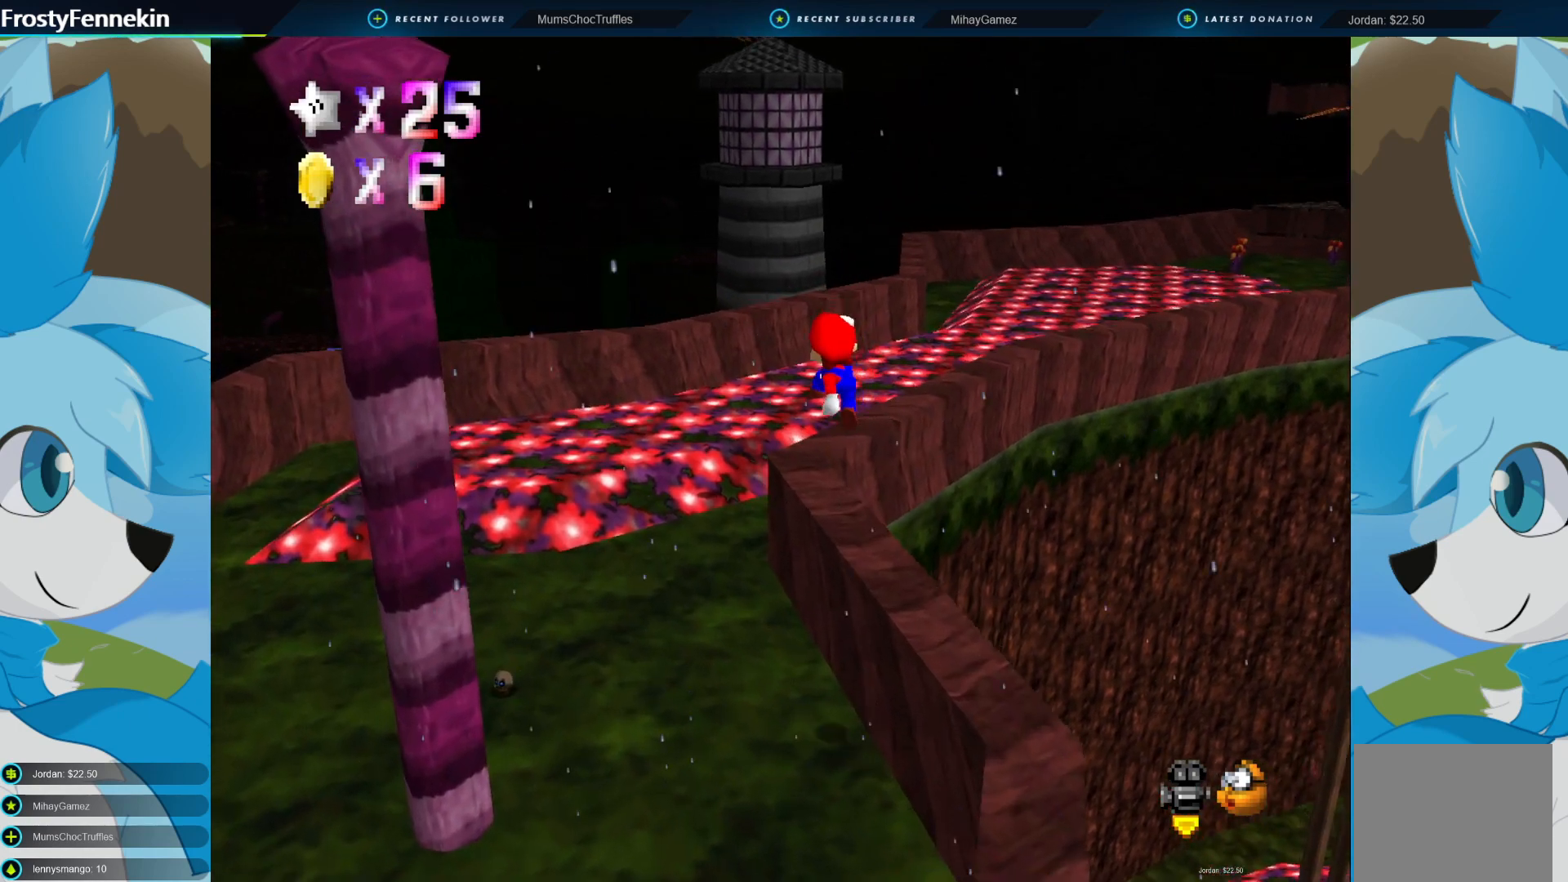
{"buttons": ["CROSS"], "left_stick": "up", "right_stick": "center", "events": [[33, "left_stick", "center"], [233, "left_stick", "up"], [333, "CROSS", "down"]]}
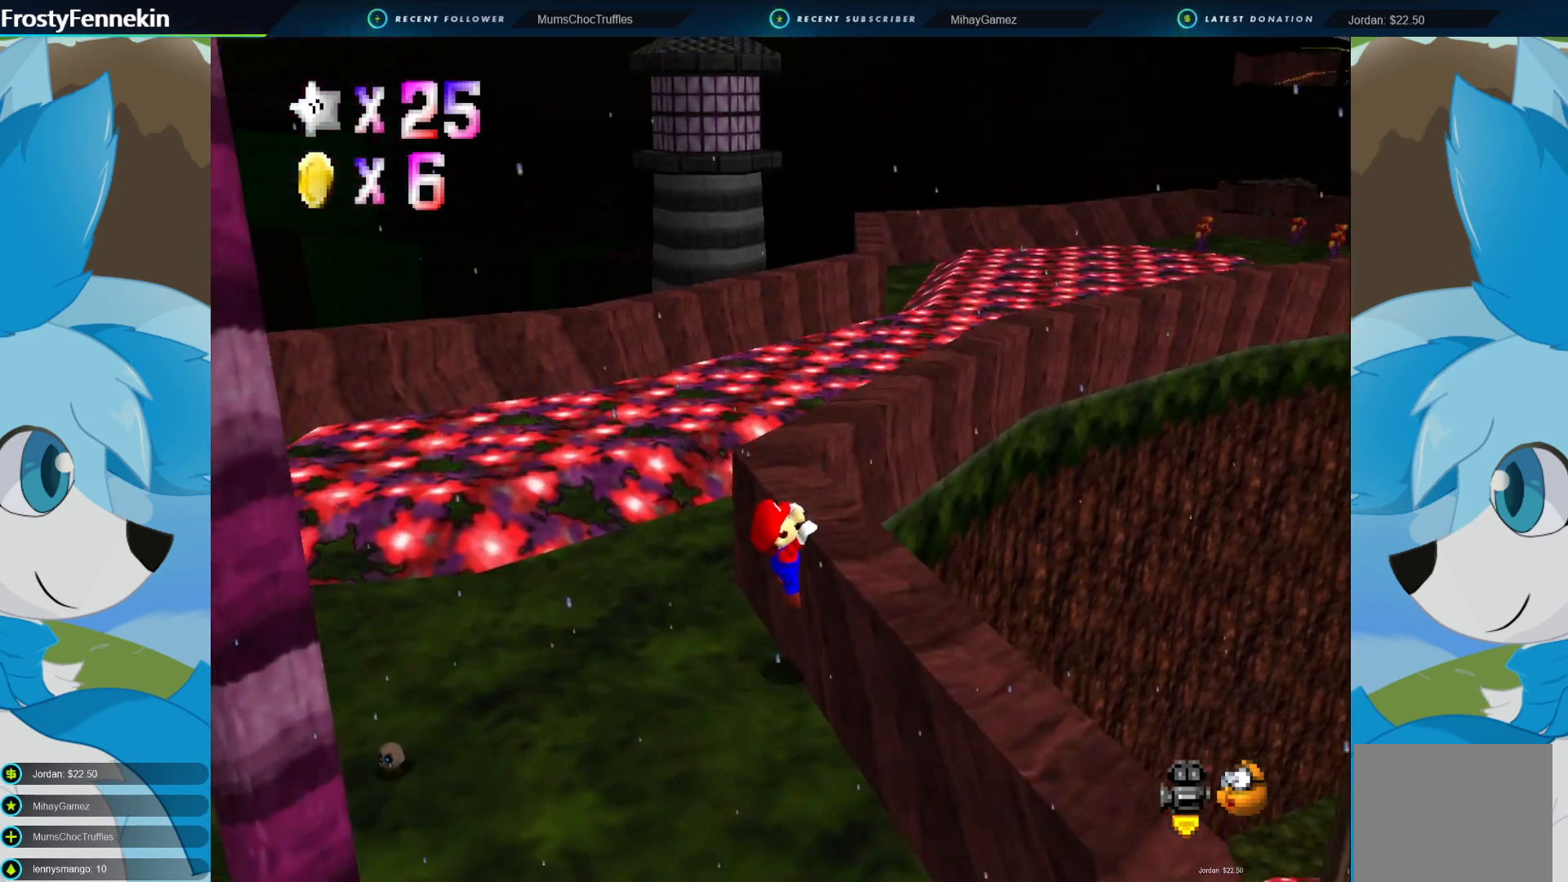
{"buttons": [], "left_stick": "up", "right_stick": "center", "events": [[67, "left_stick", "center"], [133, "CROSS", "up"], [267, "CROSS", "down"], [400, "CROSS", "up"], [400, "left_stick", "up"]]}
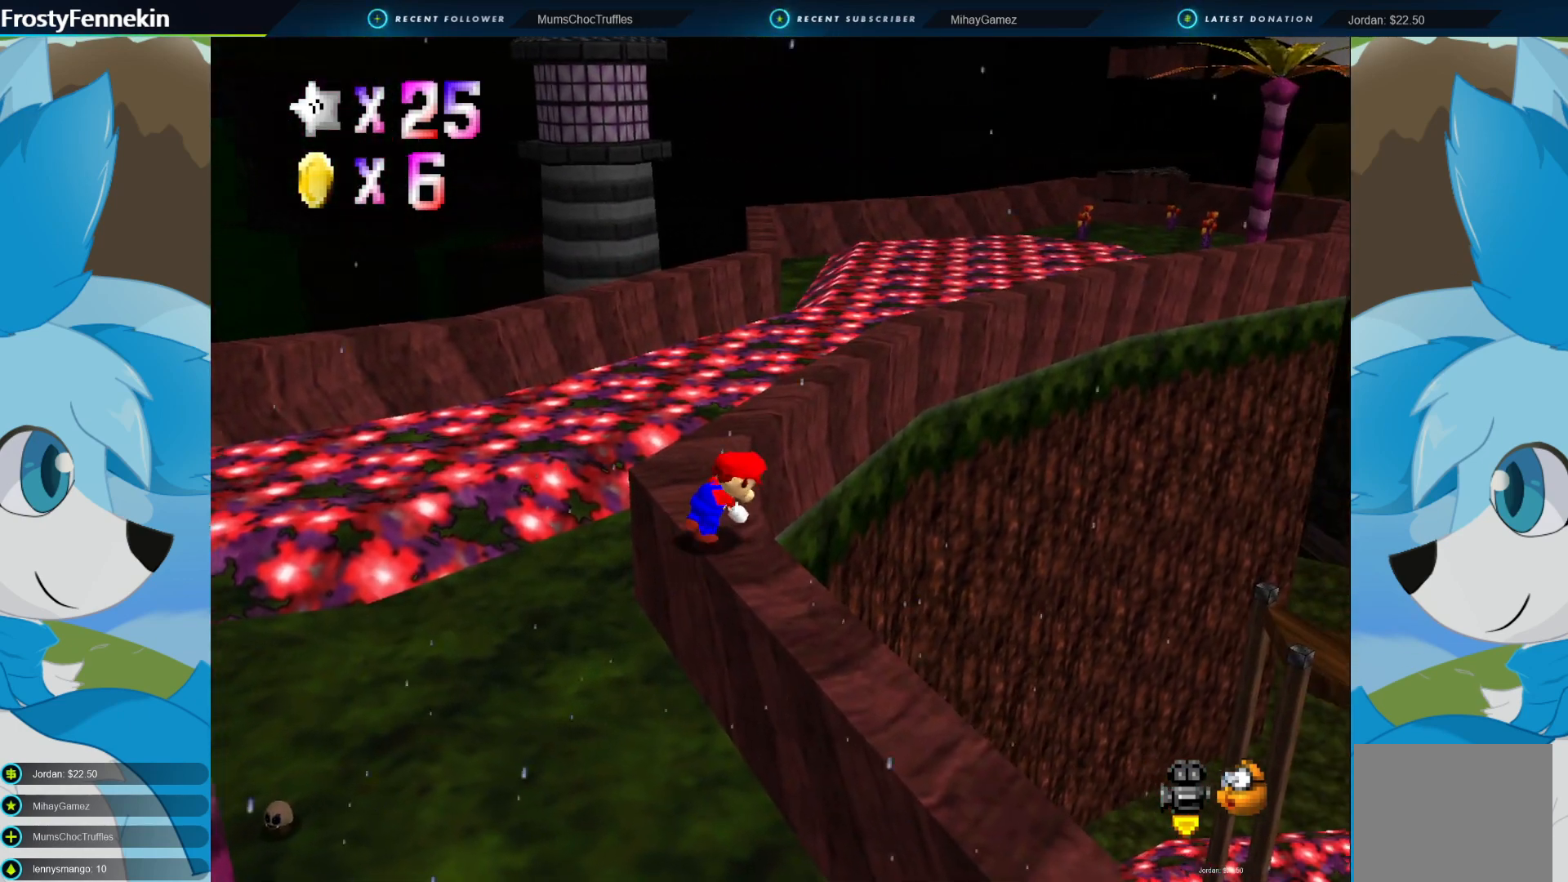
{"buttons": [], "left_stick": "up", "right_stick": "center", "events": []}
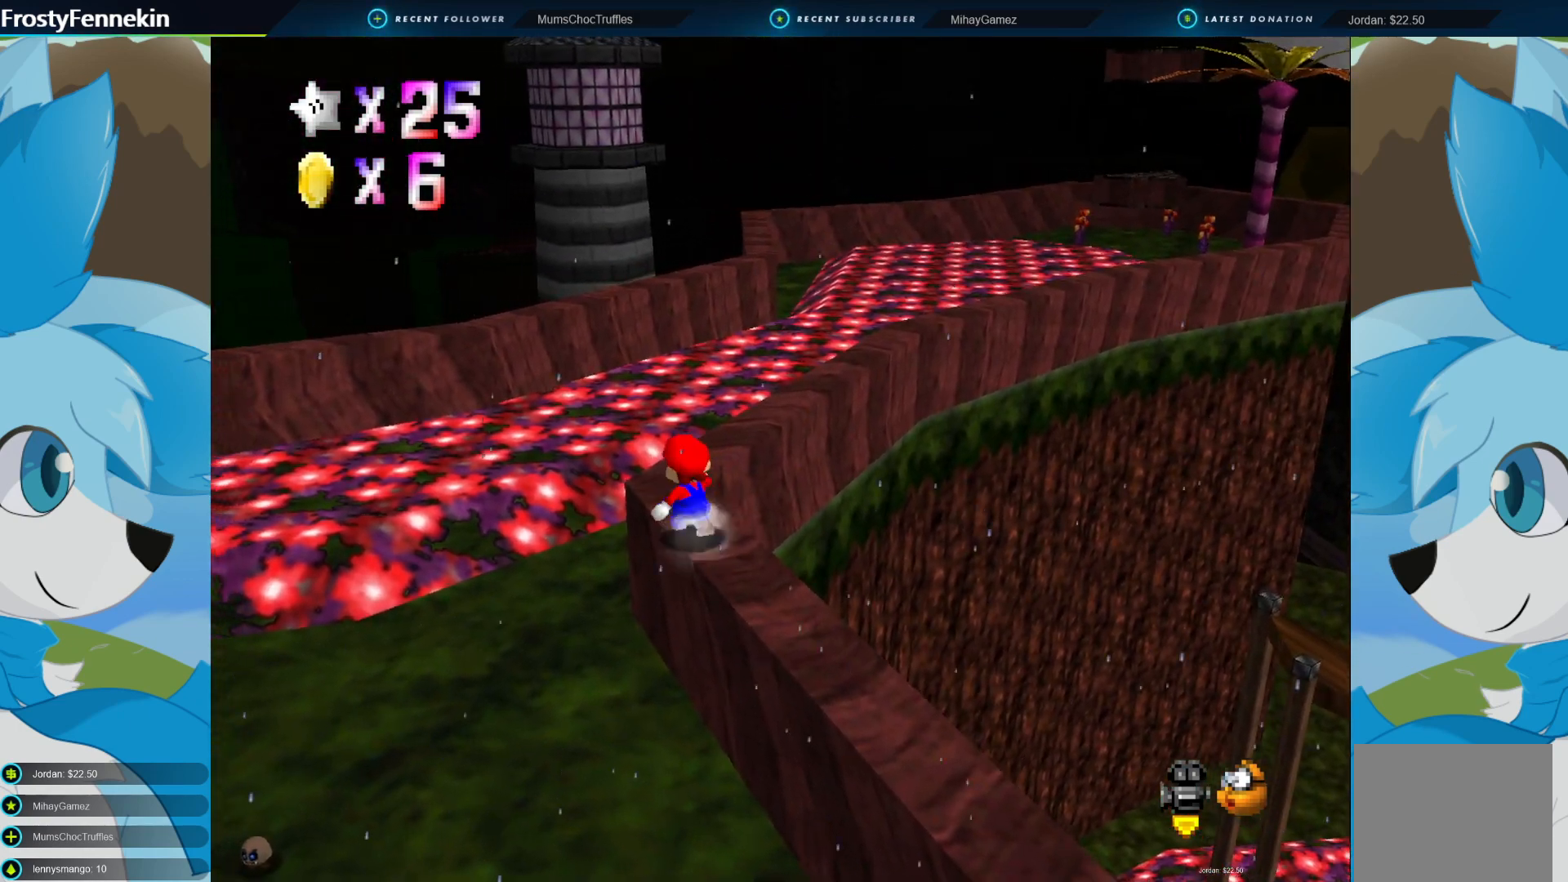
{"buttons": [], "left_stick": "center", "right_stick": "center", "events": [[267, "left_stick", "center"], [333, "DPAD_LEFT", "down"], [467, "DPAD_LEFT", "up"]]}
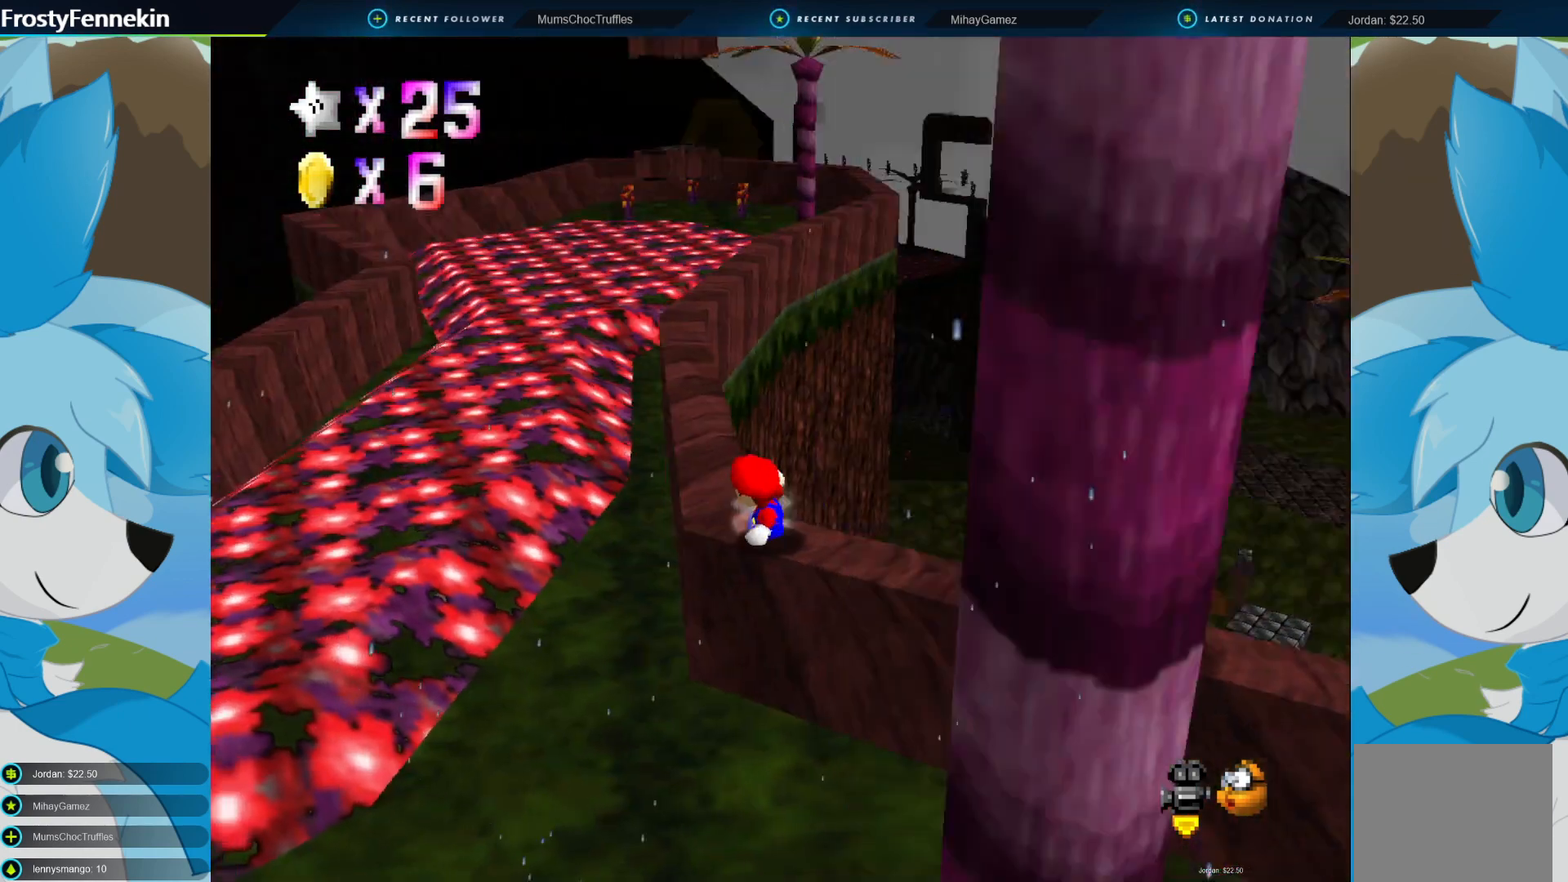
{"buttons": [], "left_stick": "up-left", "right_stick": "center", "events": [[200, "left_stick", "up-left"]]}
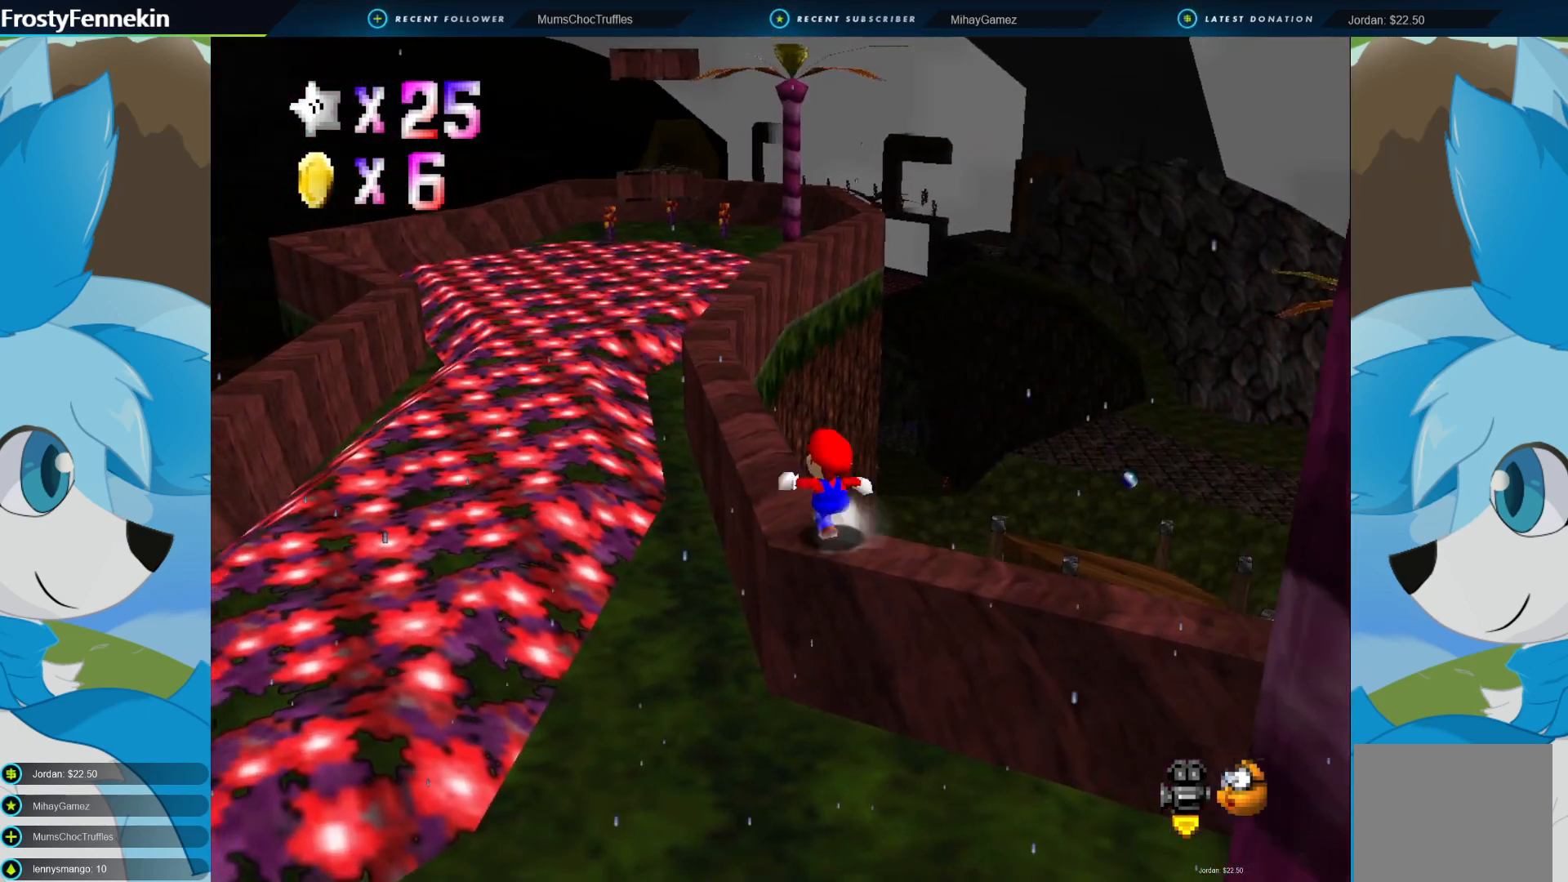
{"buttons": [], "left_stick": "up-left", "right_stick": "center", "events": []}
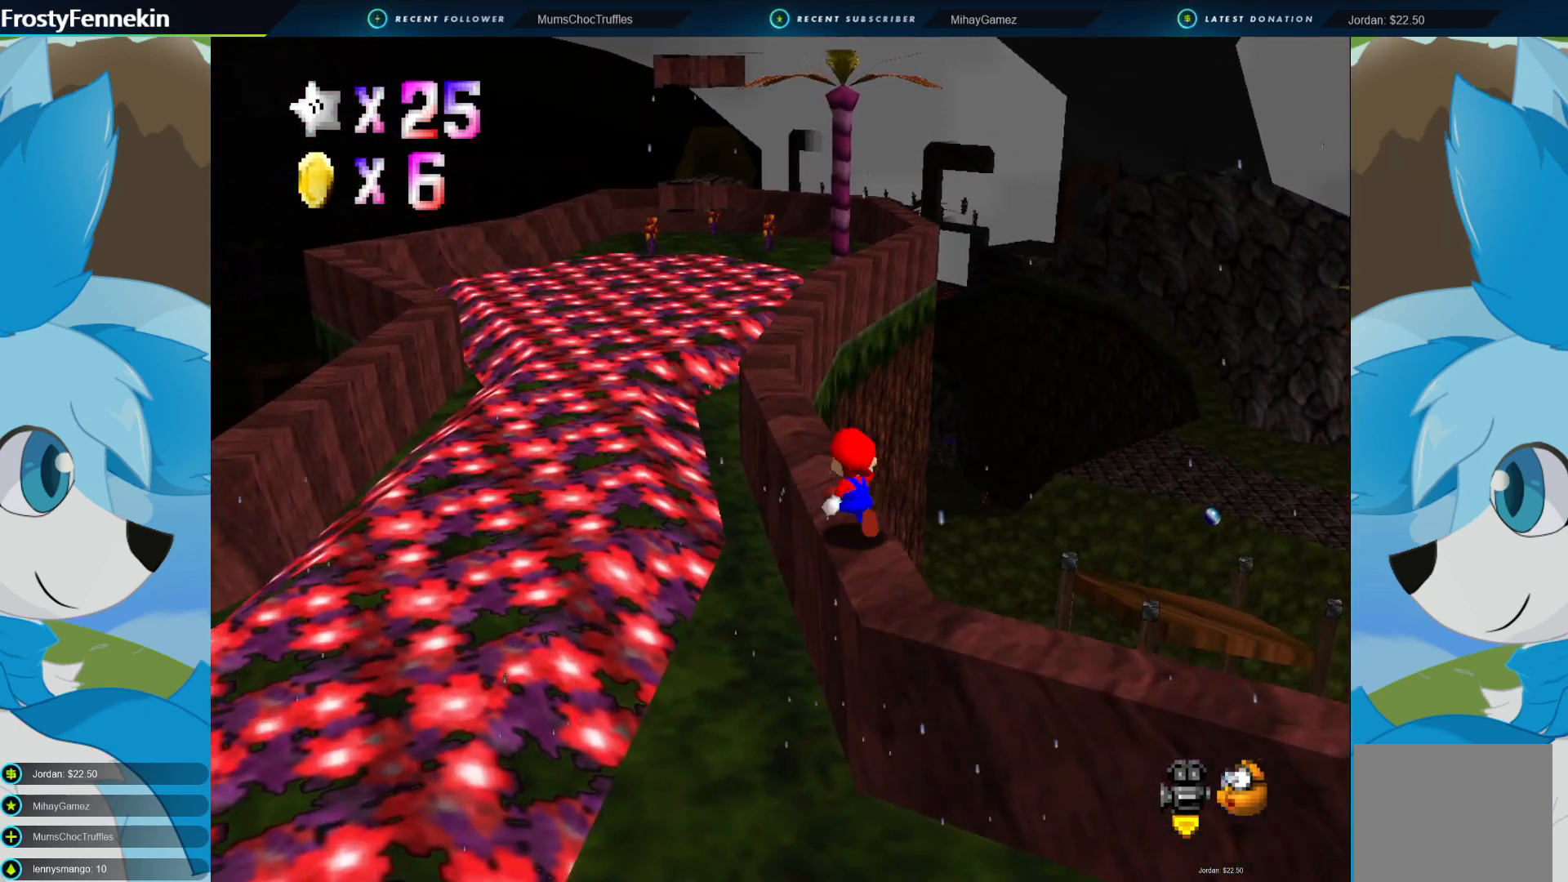
{"buttons": [], "left_stick": "up-left", "right_stick": "center", "events": []}
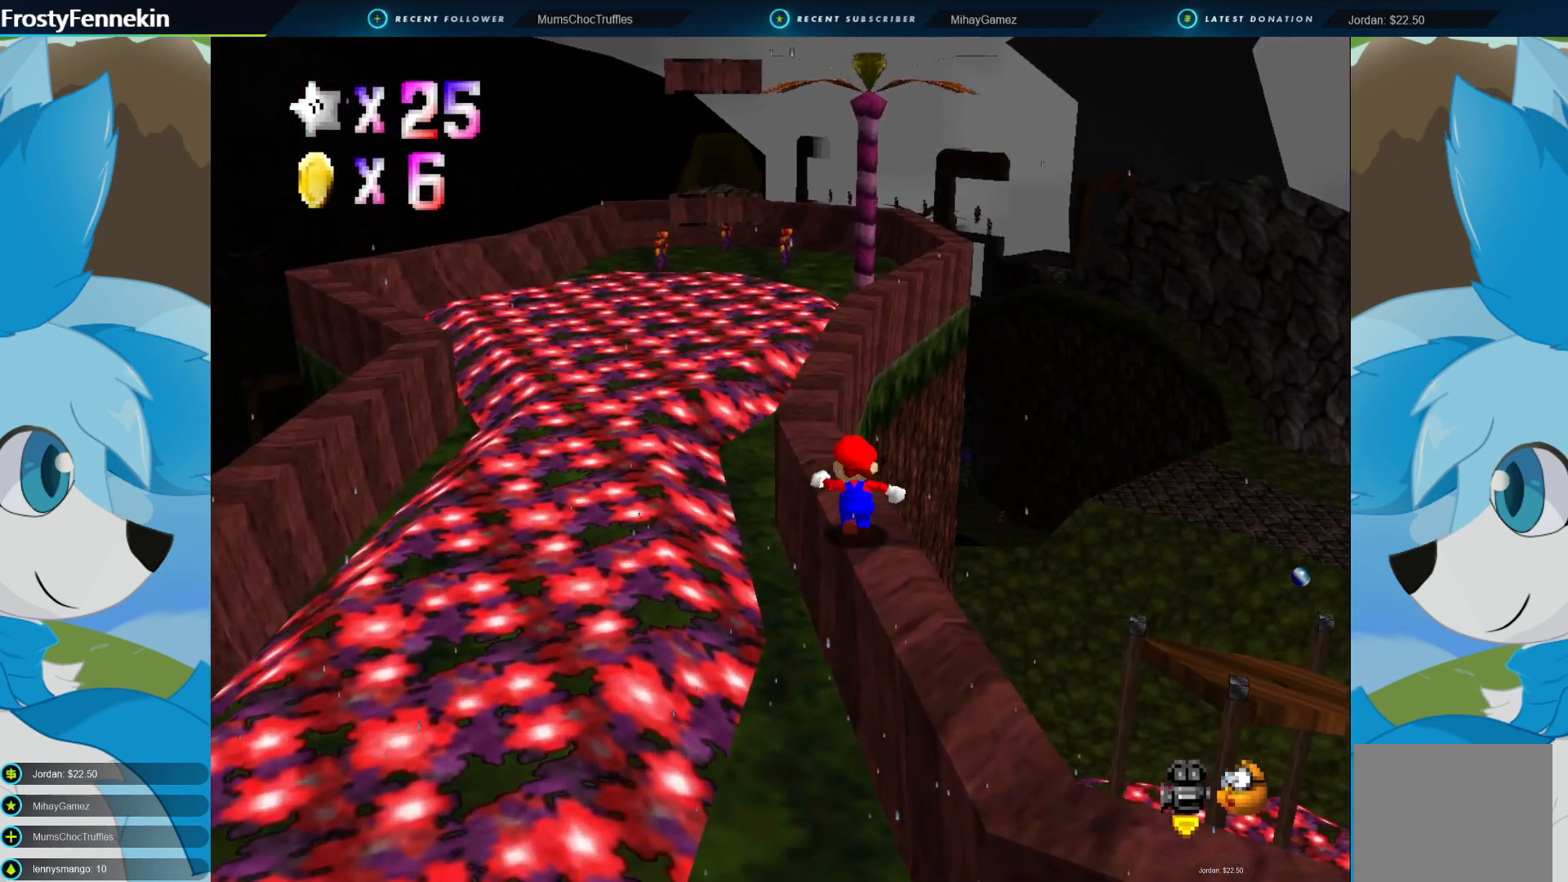
{"buttons": [], "left_stick": "up-left", "right_stick": "center", "events": []}
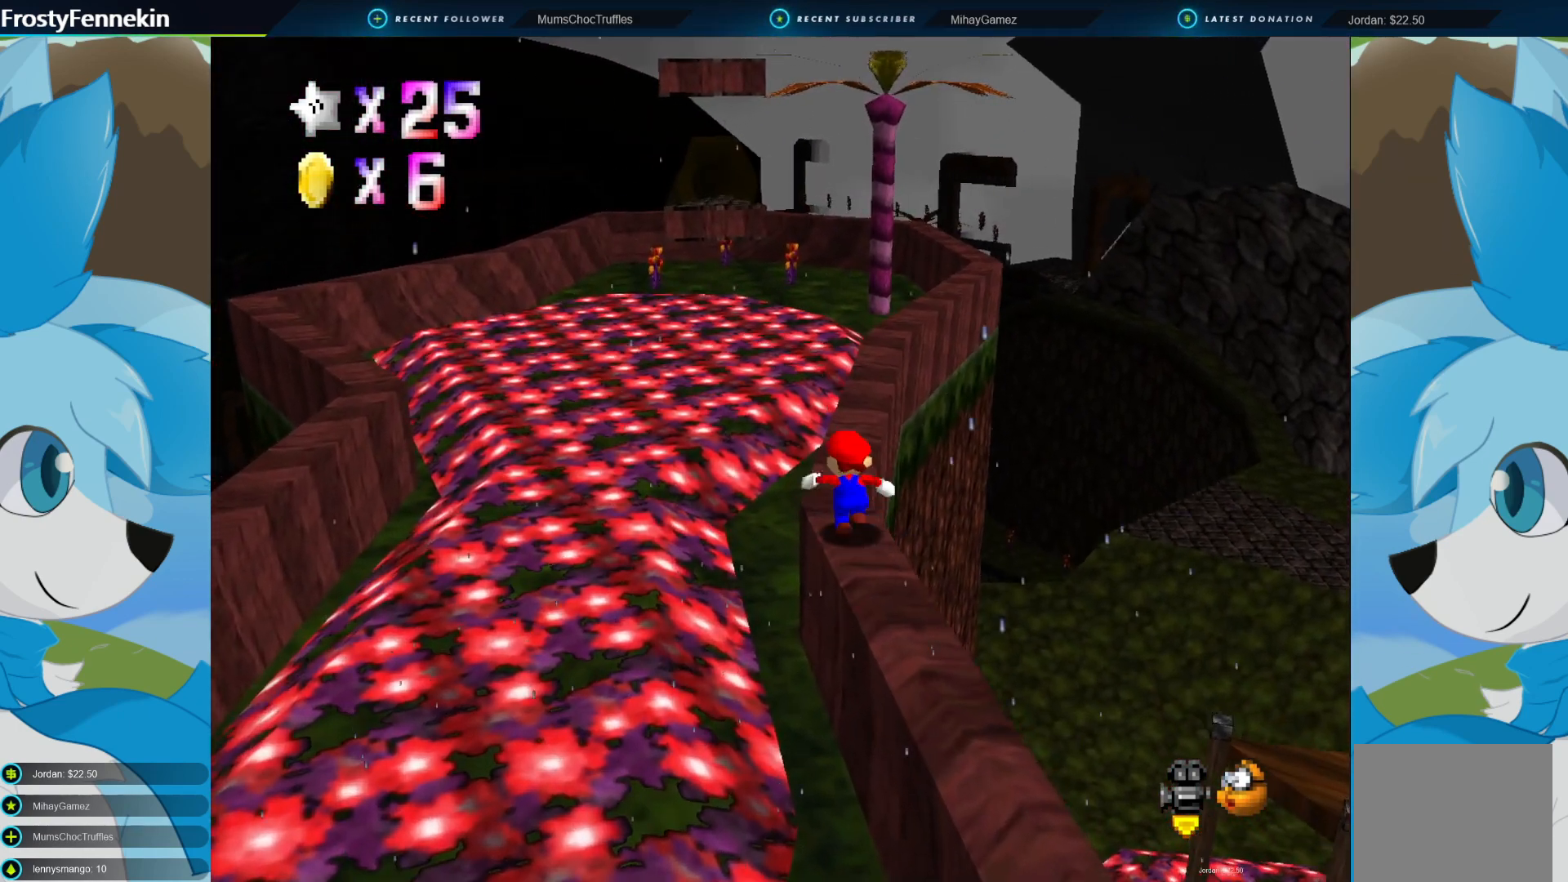
{"buttons": [], "left_stick": "up-left", "right_stick": "center", "events": [[233, "CROSS", "down"], [433, "CROSS", "up"]]}
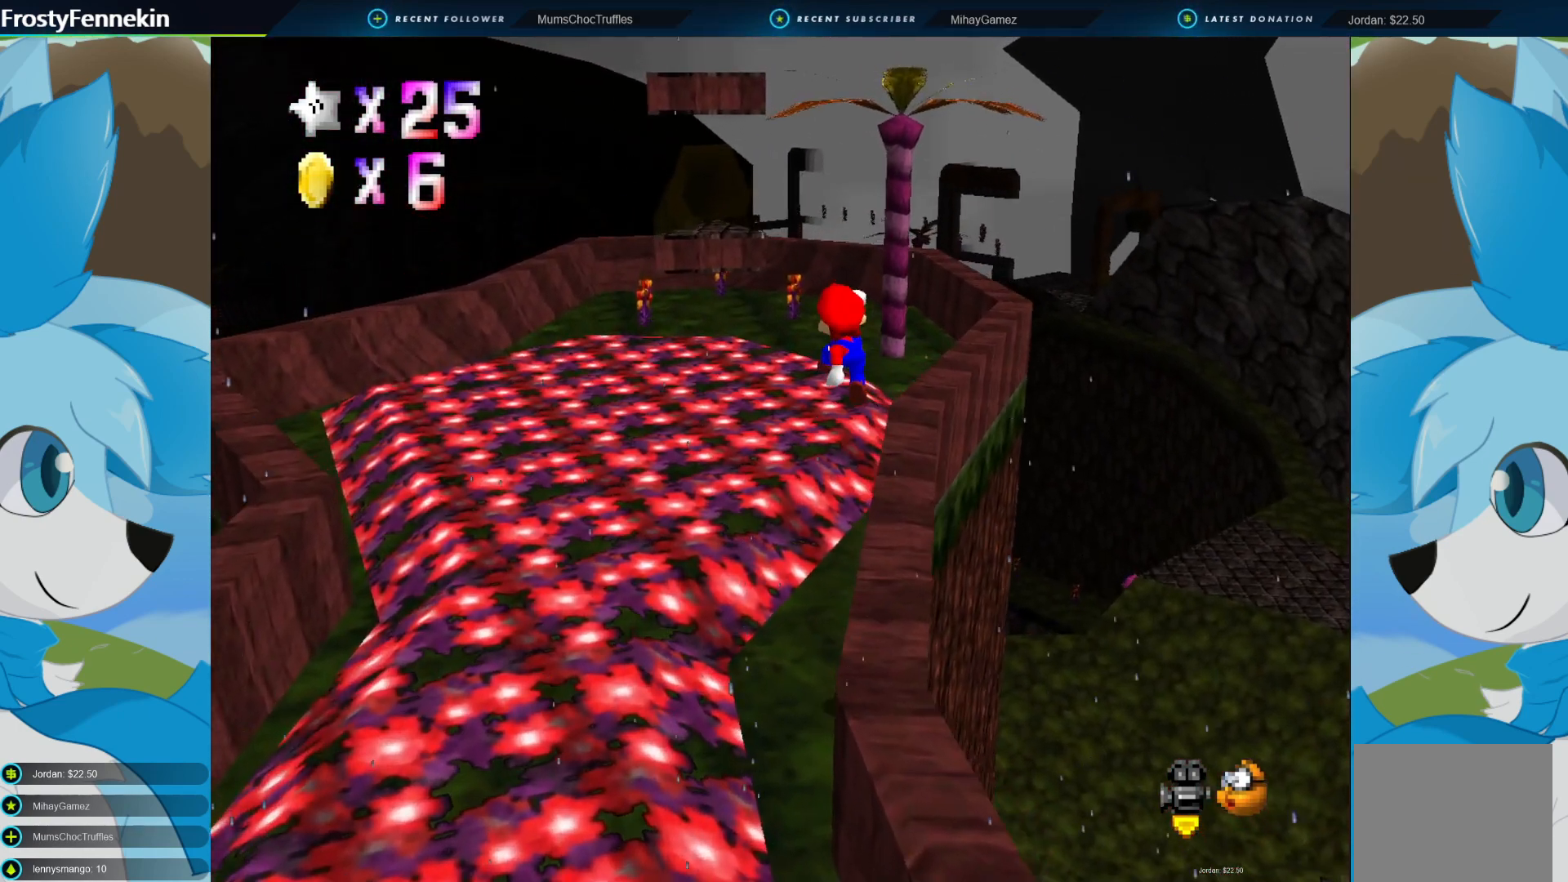
{"buttons": [], "left_stick": "up-left", "right_stick": "center", "events": [[267, "SQUARE", "down"], [433, "SQUARE", "up"]]}
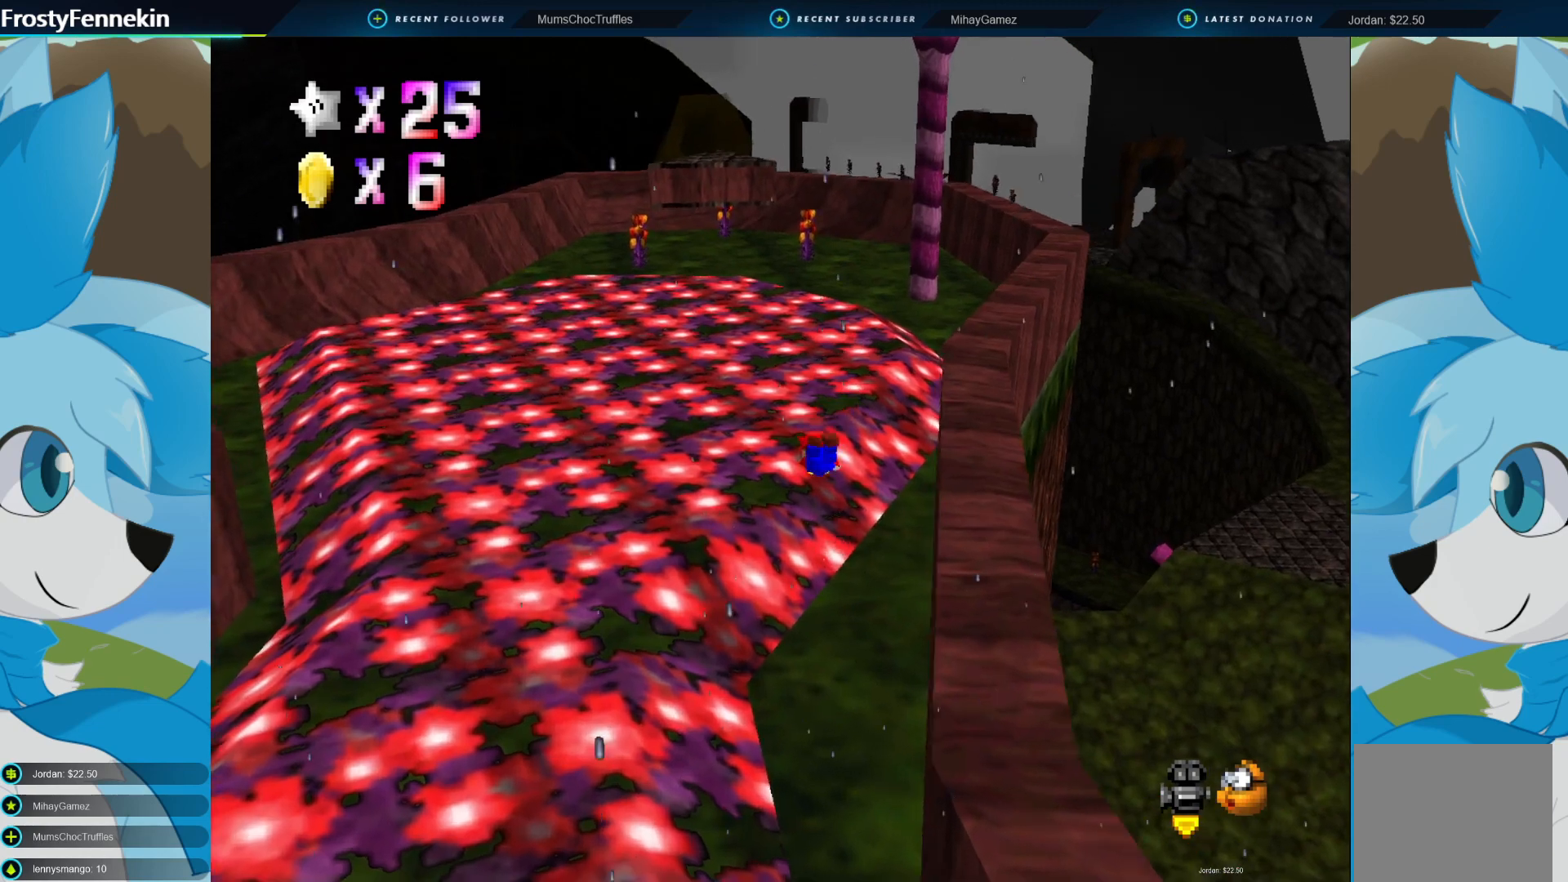
{"buttons": [], "left_stick": "up-left", "right_stick": "center", "events": [[233, "CROSS", "down"], [367, "CROSS", "up"]]}
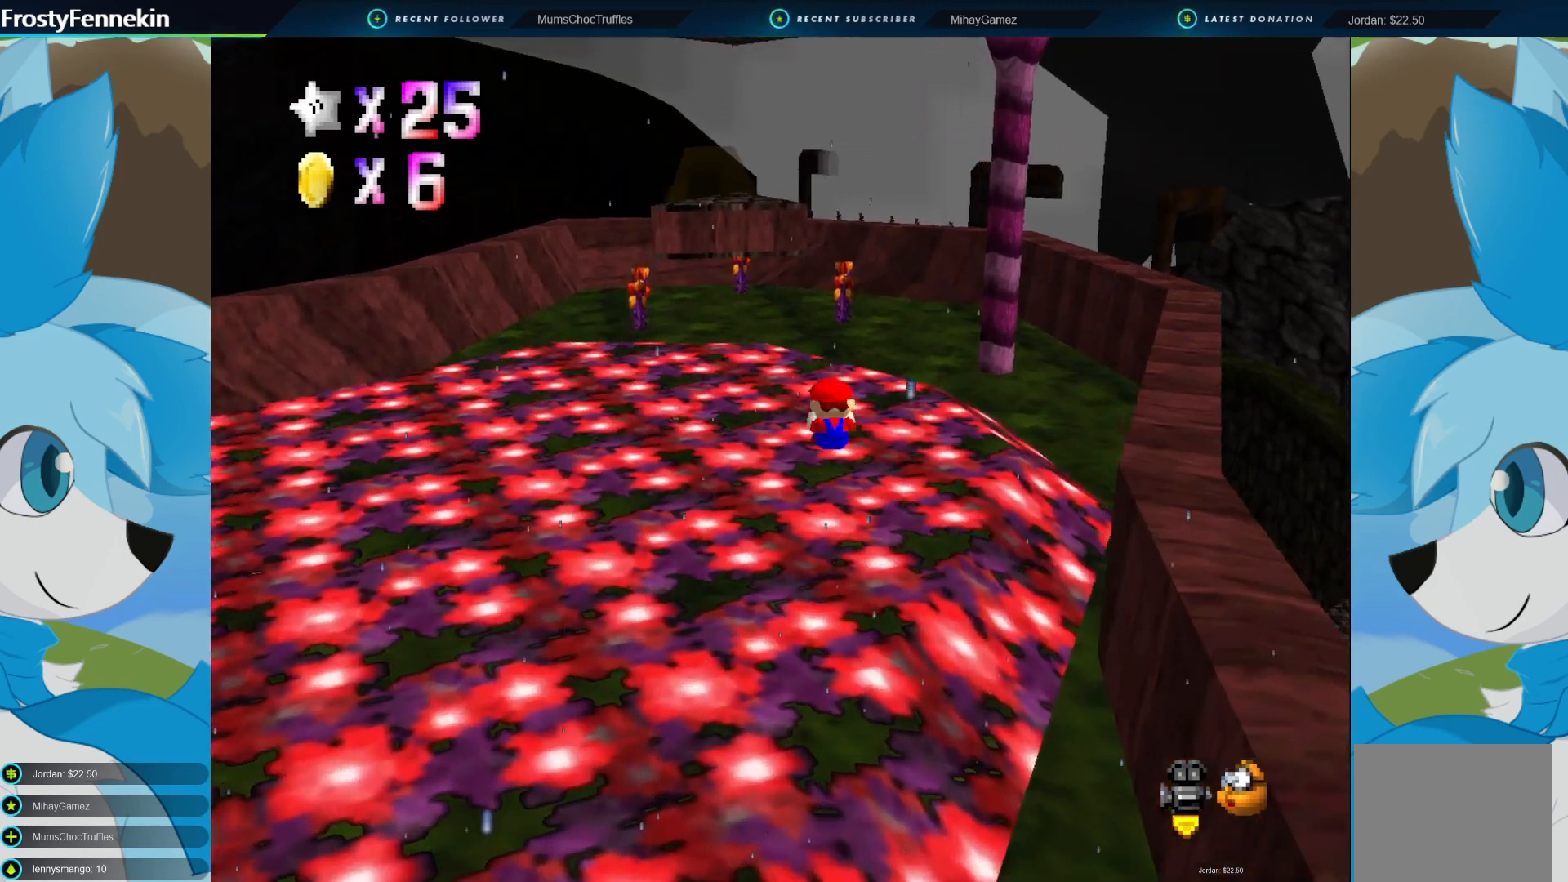
{"buttons": [], "left_stick": "up-left", "right_stick": "center", "events": []}
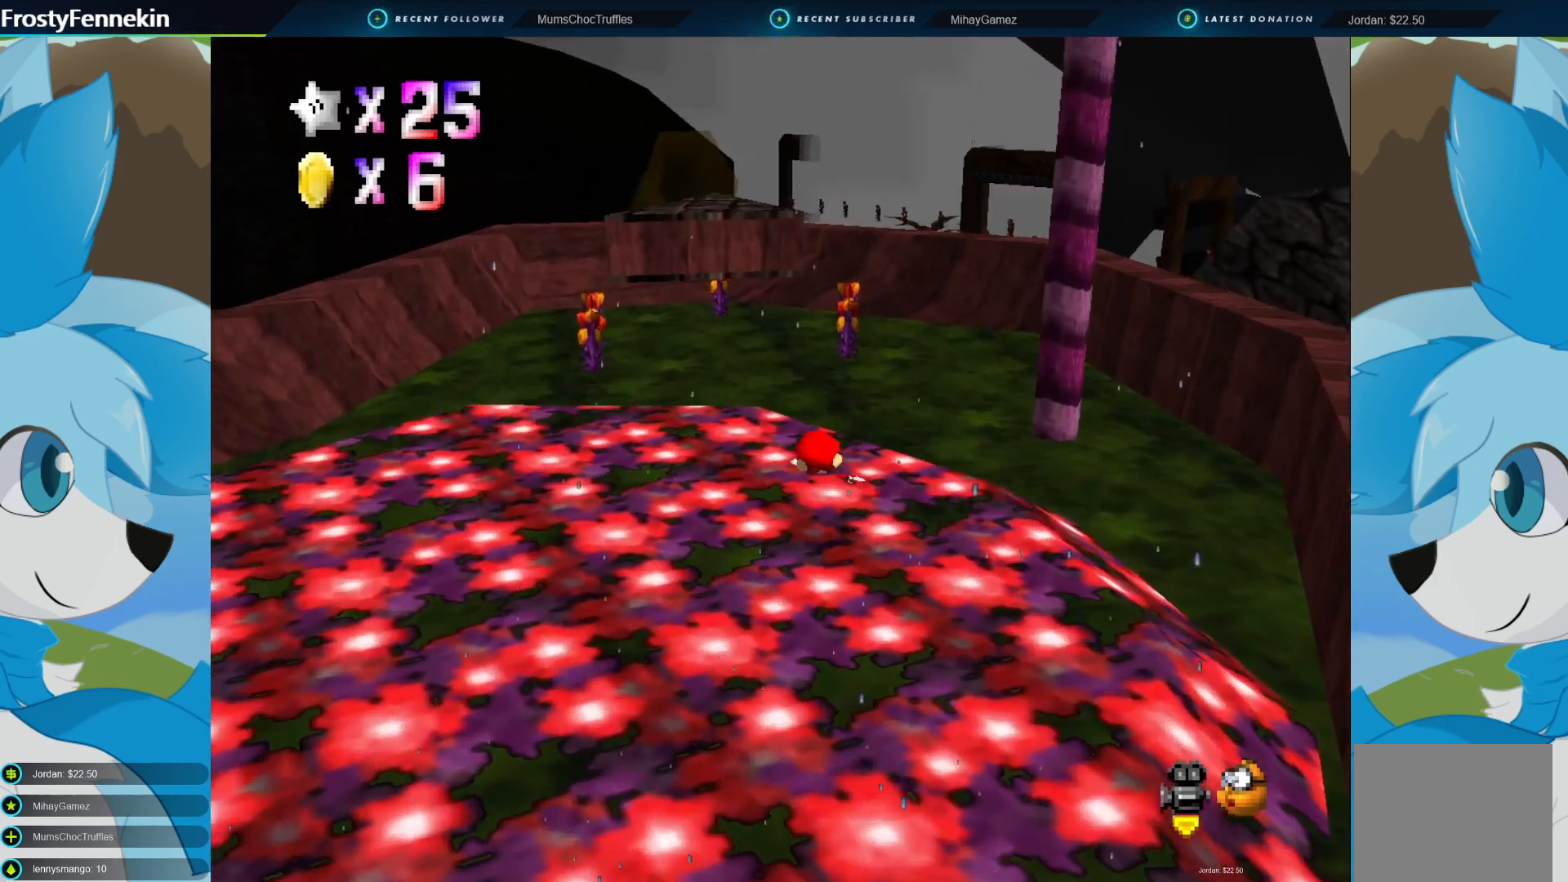
{"buttons": [], "left_stick": "center", "right_stick": "center", "events": [[67, "CROSS", "down"], [167, "CROSS", "up"], [300, "left_stick", "center"]]}
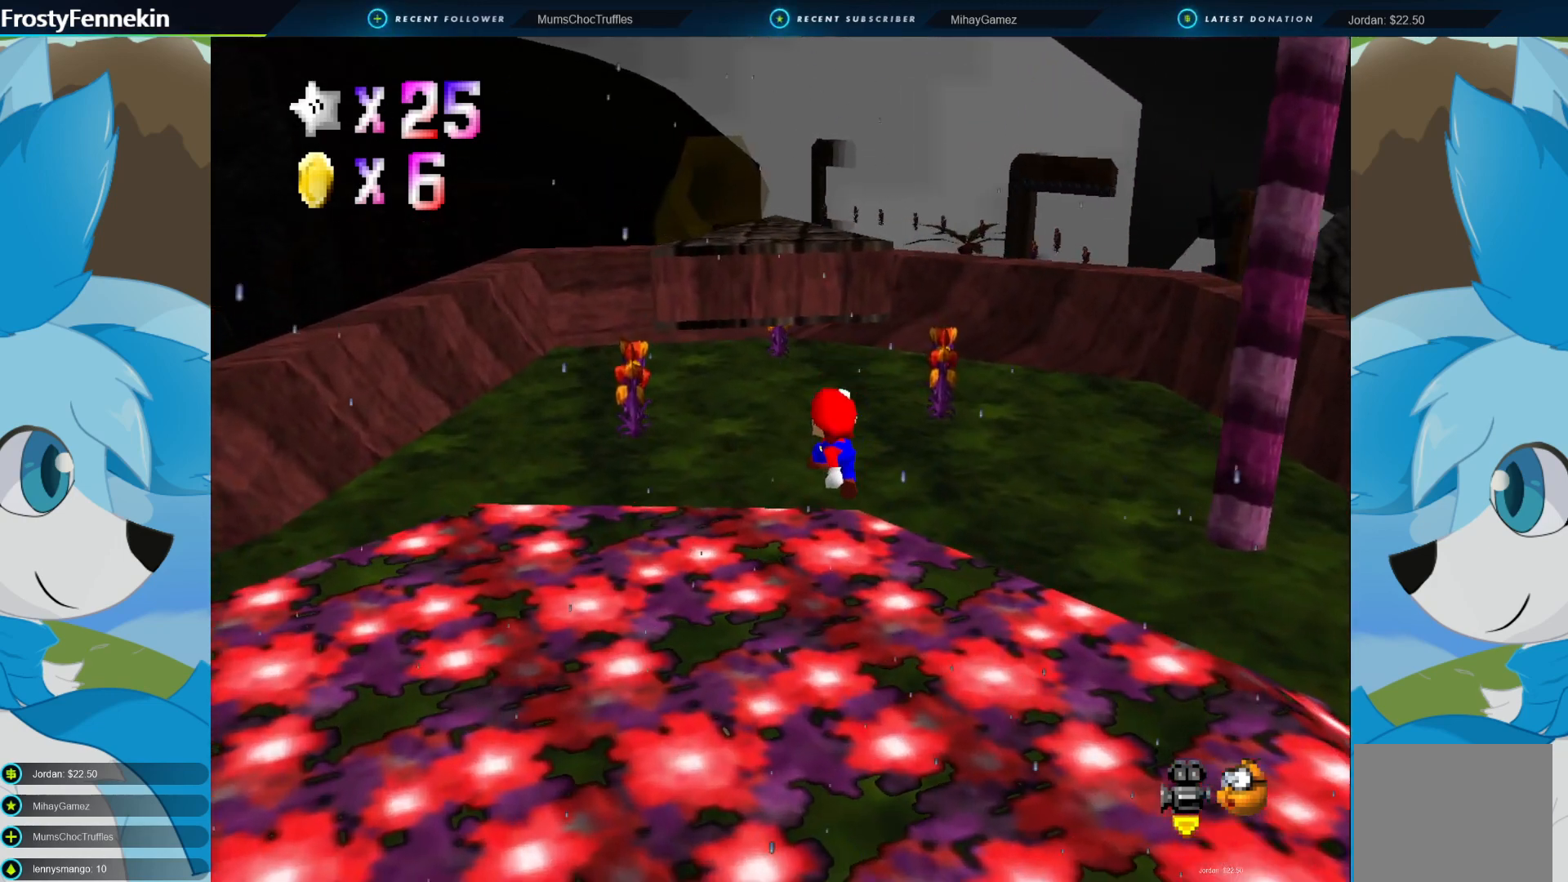
{"buttons": ["CROSS"], "left_stick": "down-right", "right_stick": "center", "events": [[133, "left_stick", "up"], [200, "CROSS", "down"], [400, "left_stick", "center"], [467, "left_stick", "down-right"]]}
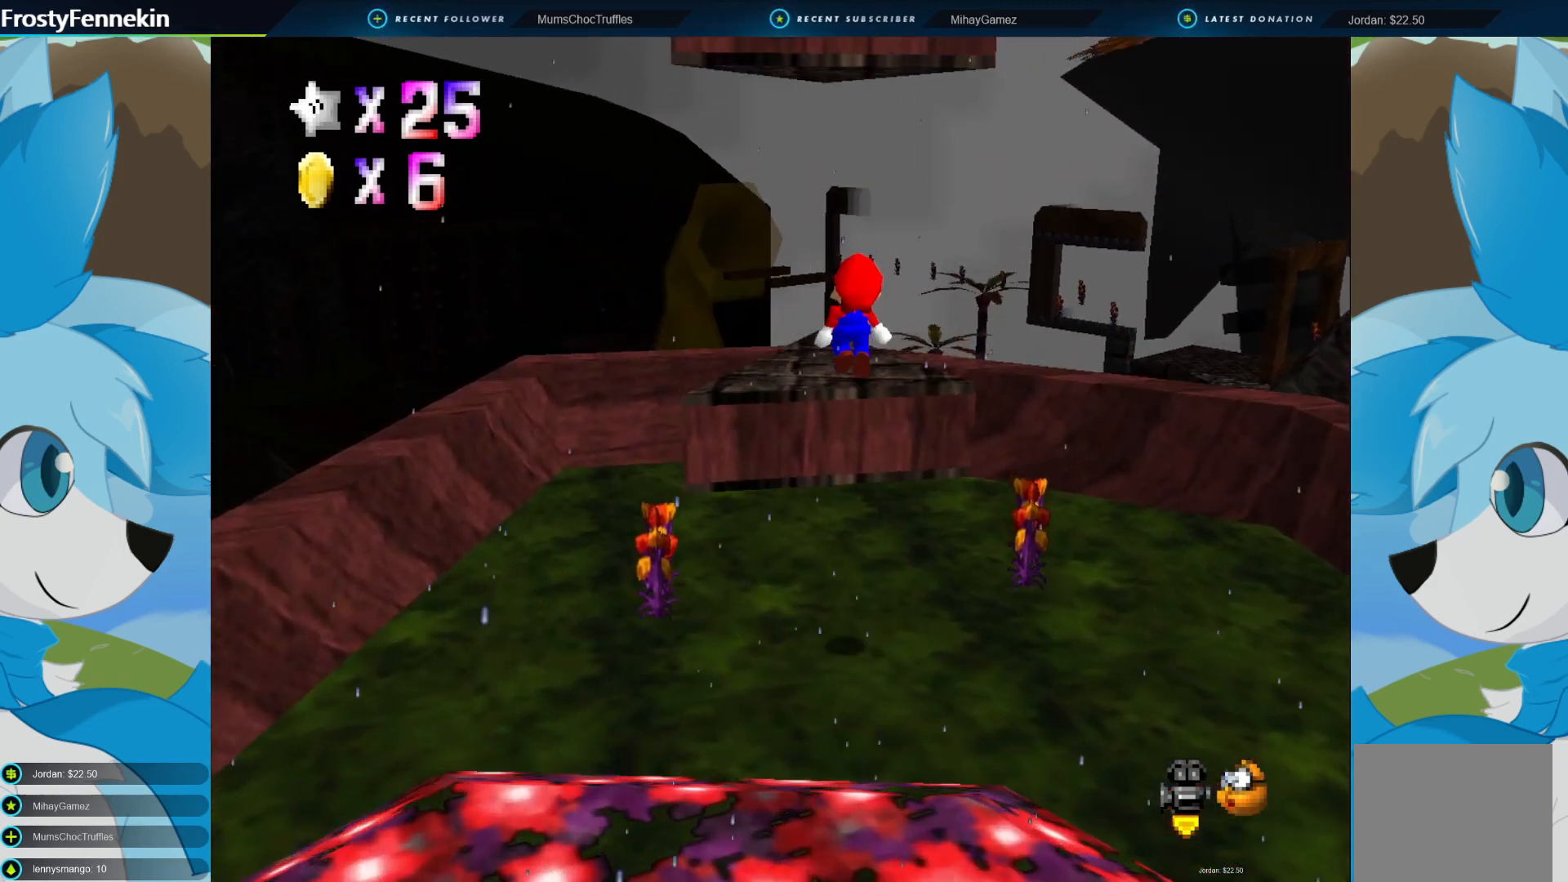
{"buttons": [], "left_stick": "center", "right_stick": "center", "events": [[167, "CROSS", "up"], [433, "left_stick", "center"]]}
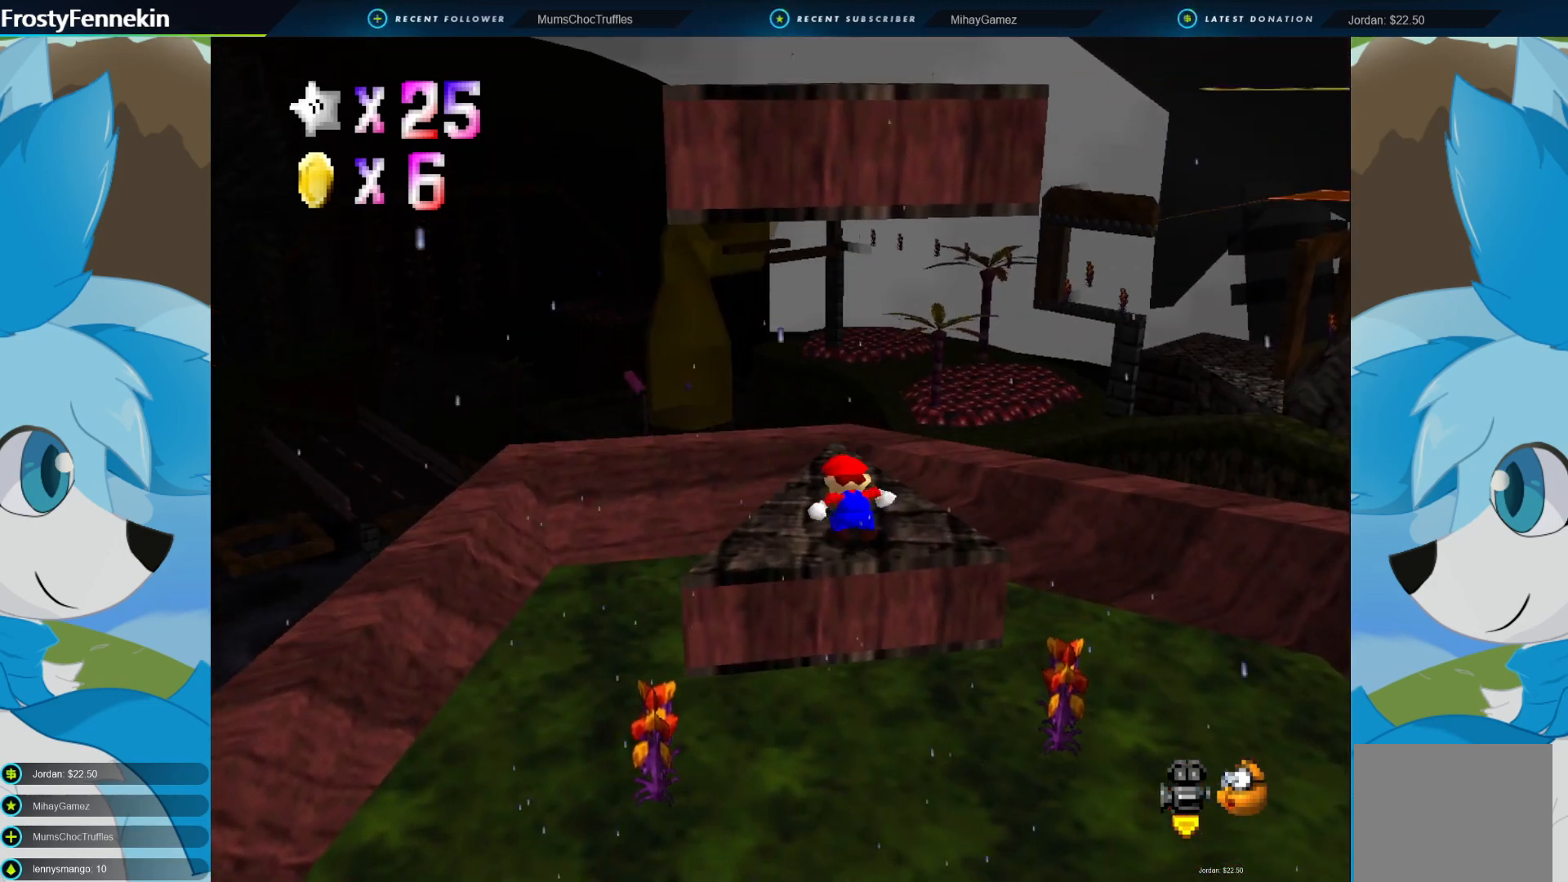
{"buttons": [], "left_stick": "center", "right_stick": "center", "events": []}
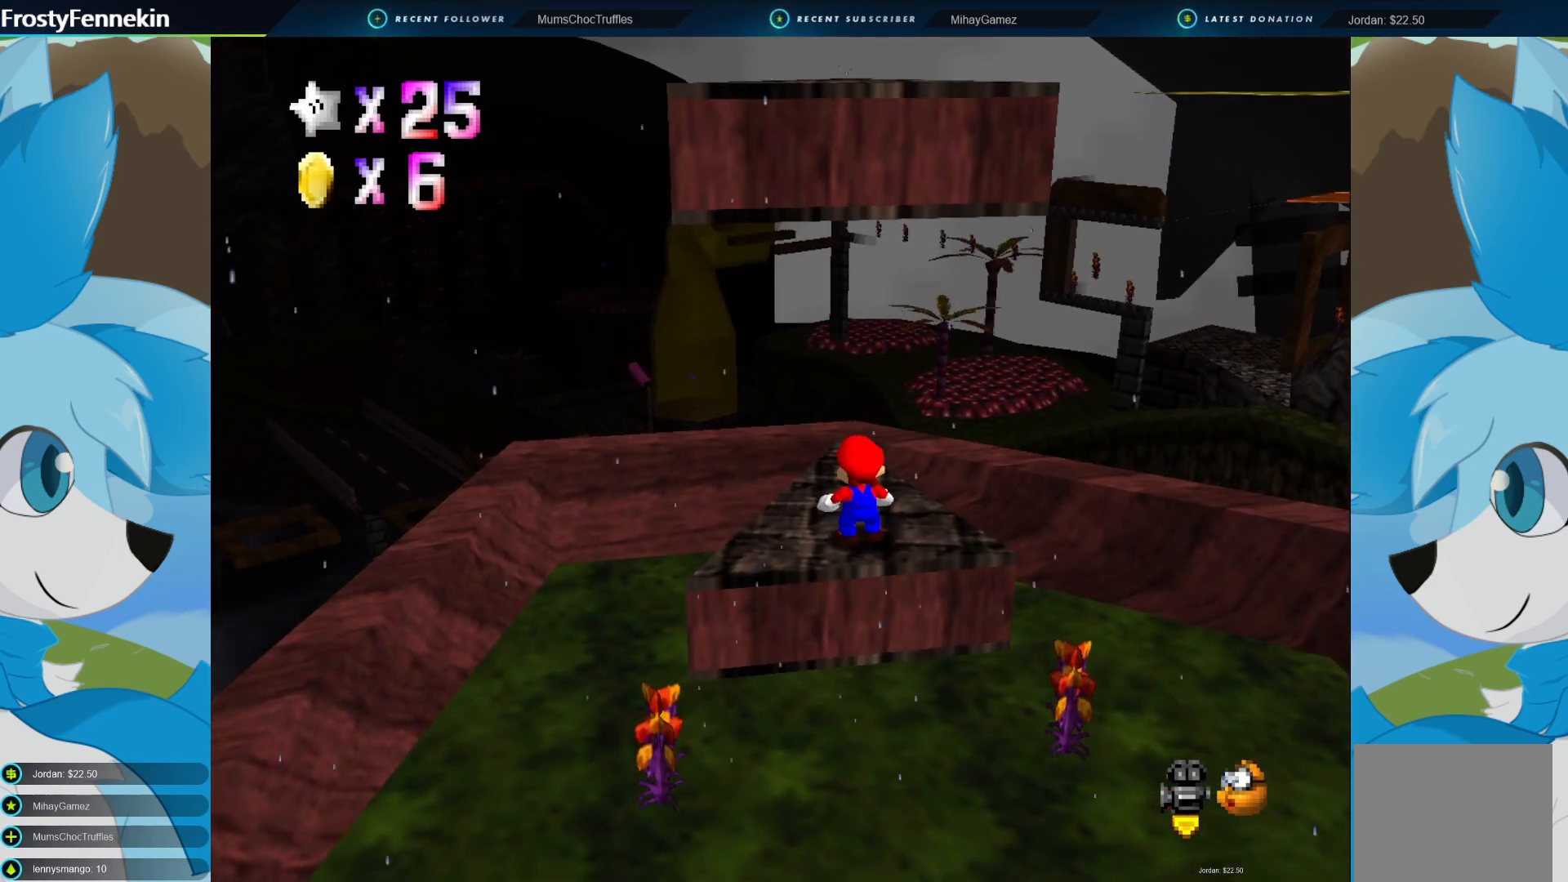
{"buttons": [], "left_stick": "center", "right_stick": "center", "events": [[233, "DPAD_LEFT", "down"], [333, "DPAD_LEFT", "up"]]}
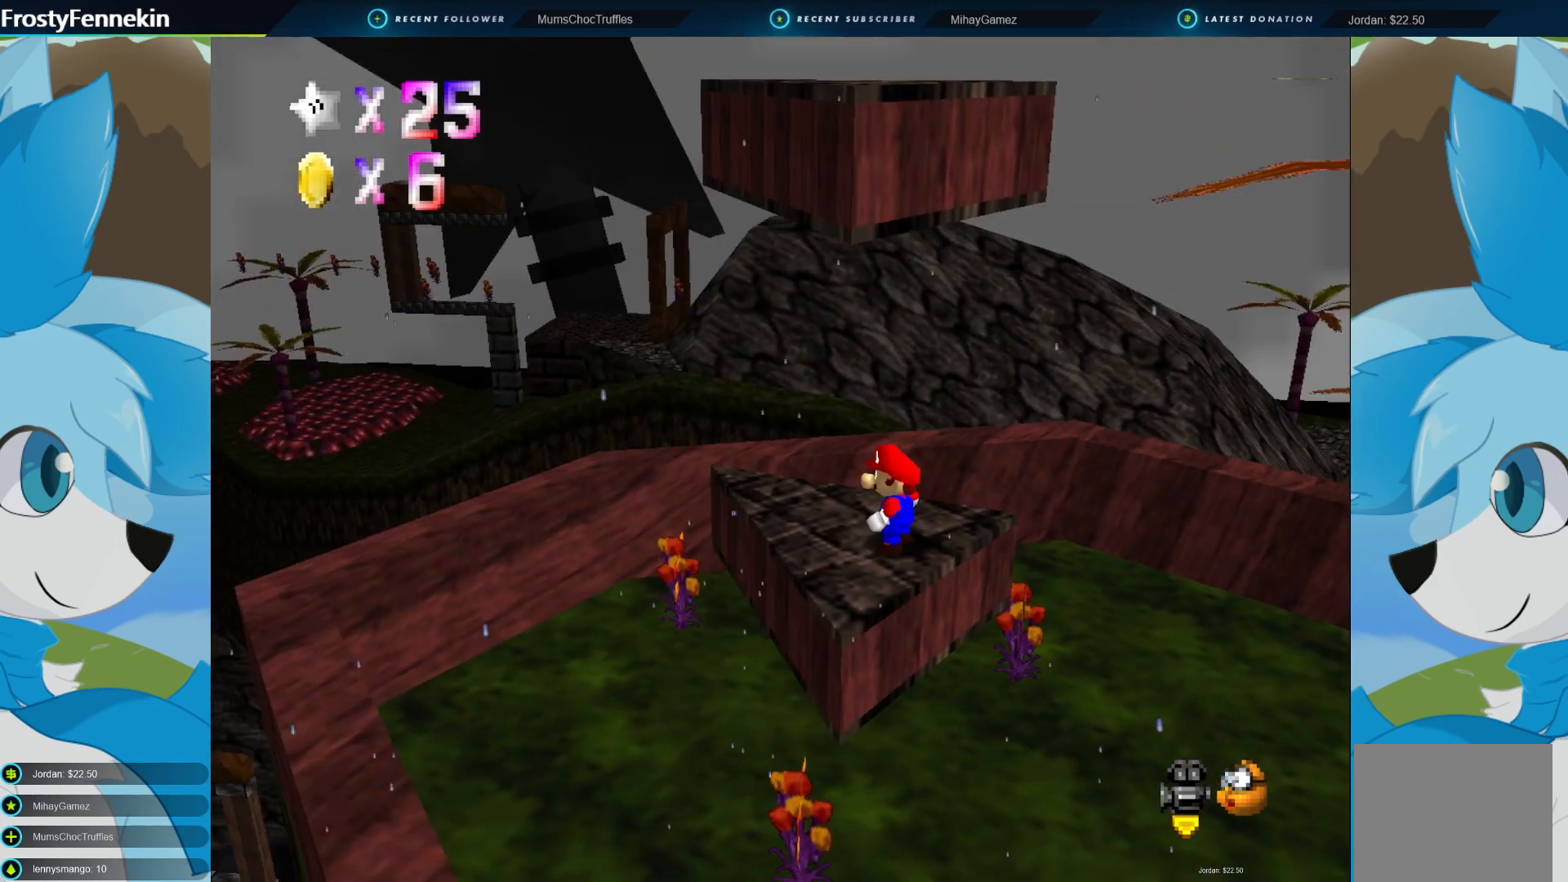
{"buttons": [], "left_stick": "center", "right_stick": "center", "events": [[300, "DPAD_LEFT", "down"], [400, "DPAD_LEFT", "up"]]}